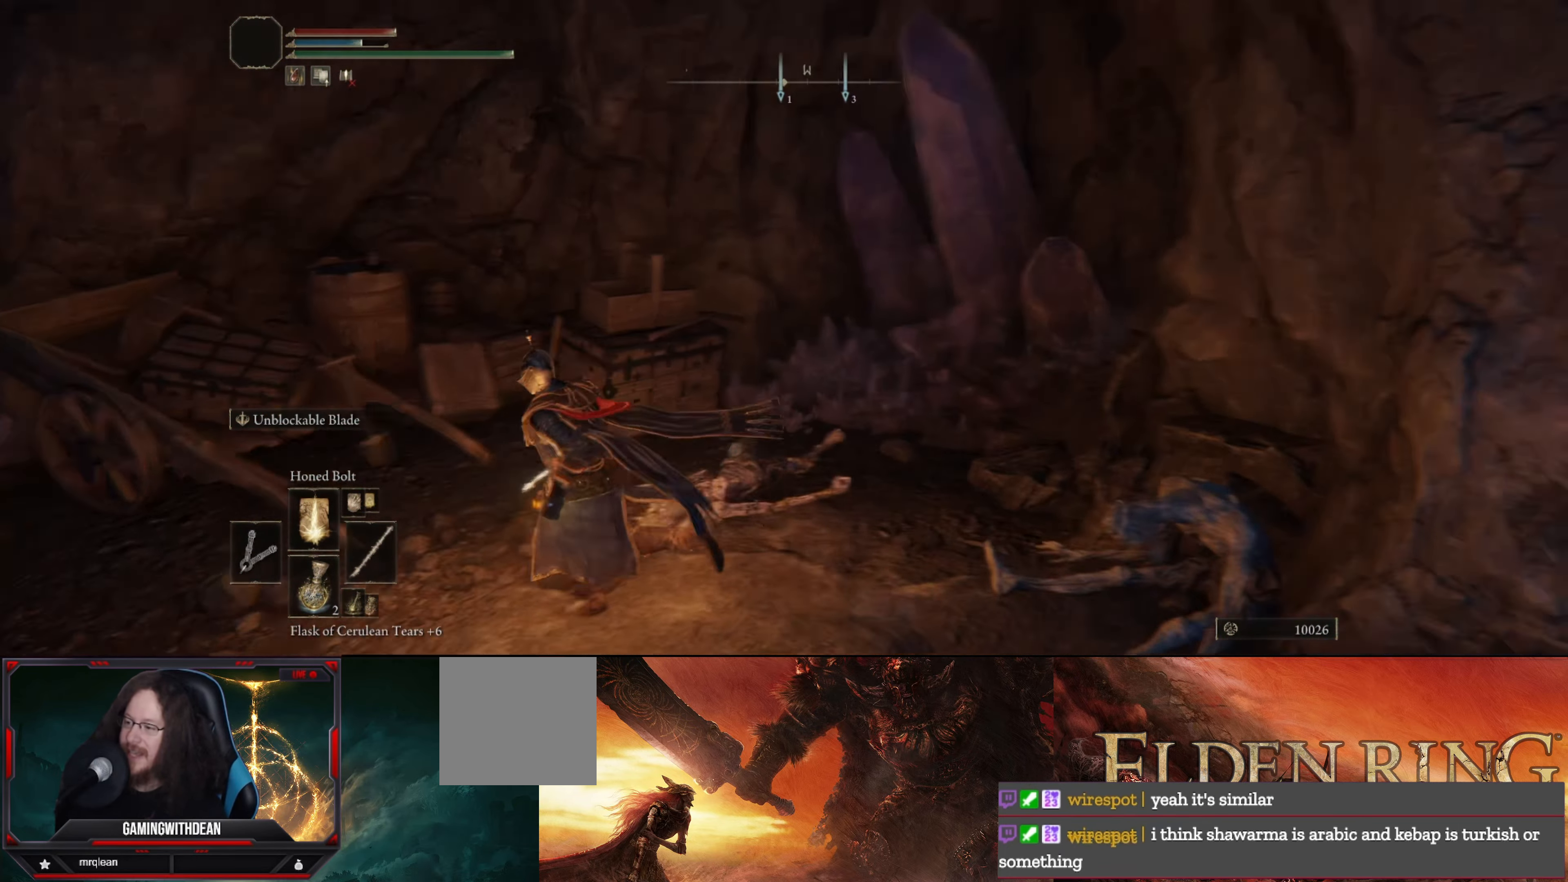
Gameplay with a controller (Xbox layout); each line is a JSON object with the inputs held at the frame after it. "events" lists button and stick changes between this image and that frame as [ms after this image, input, new state], when the widget could be followed in between. Not read: L3 R3.
{"buttons": [], "left_stick": "up", "right_stick": "center", "events": [[367, "left_stick", "up"]]}
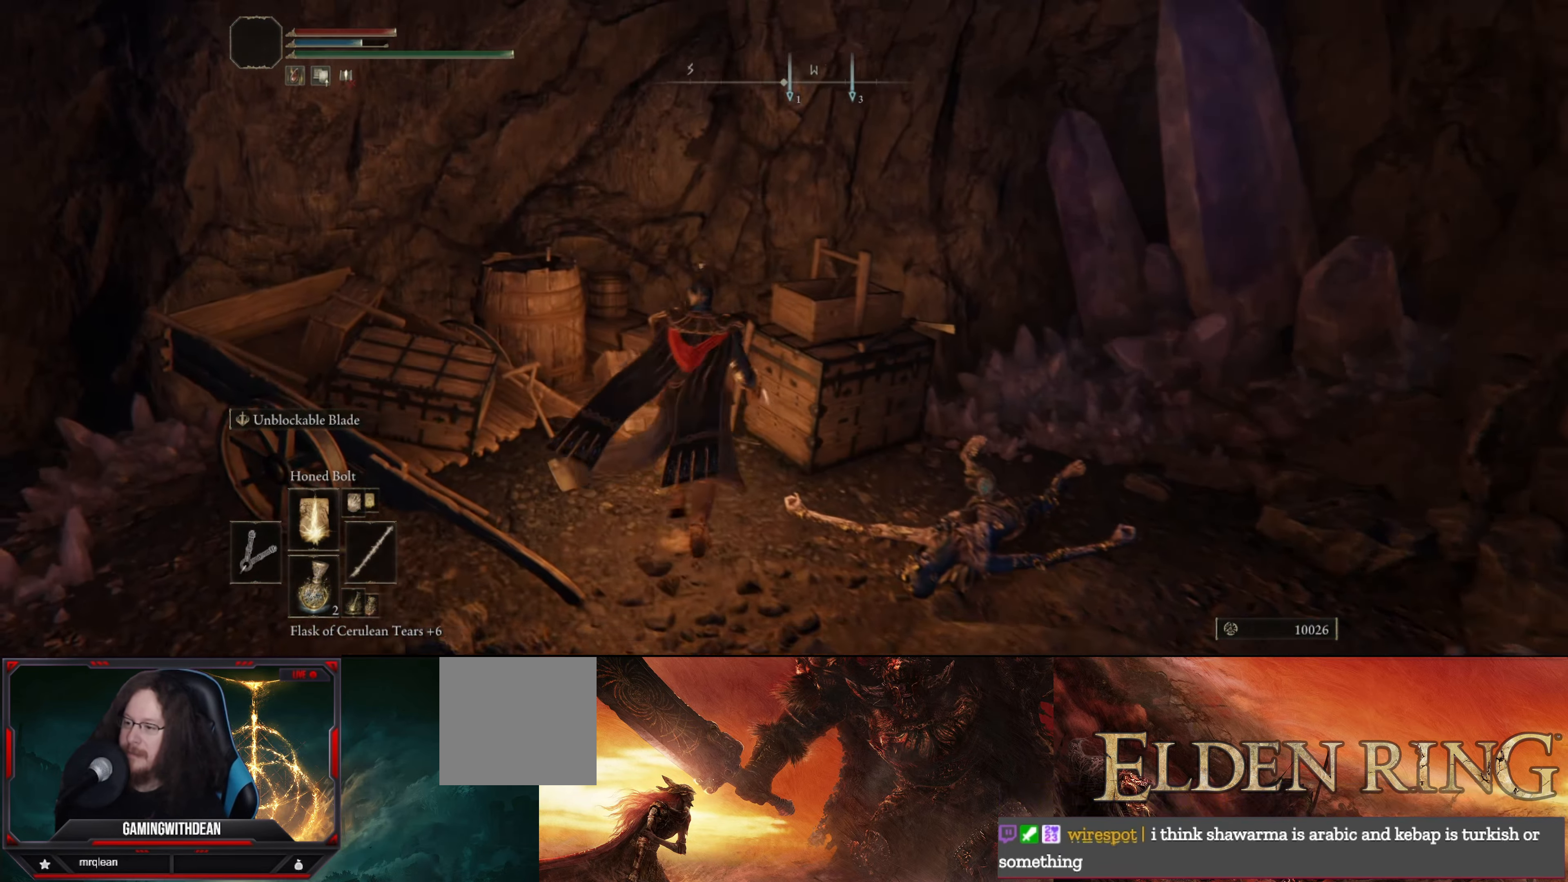
{"buttons": [], "left_stick": "up", "right_stick": "down-left", "events": [[83, "R1", "down"], [150, "right_stick", "down-left"], [233, "R1", "up"]]}
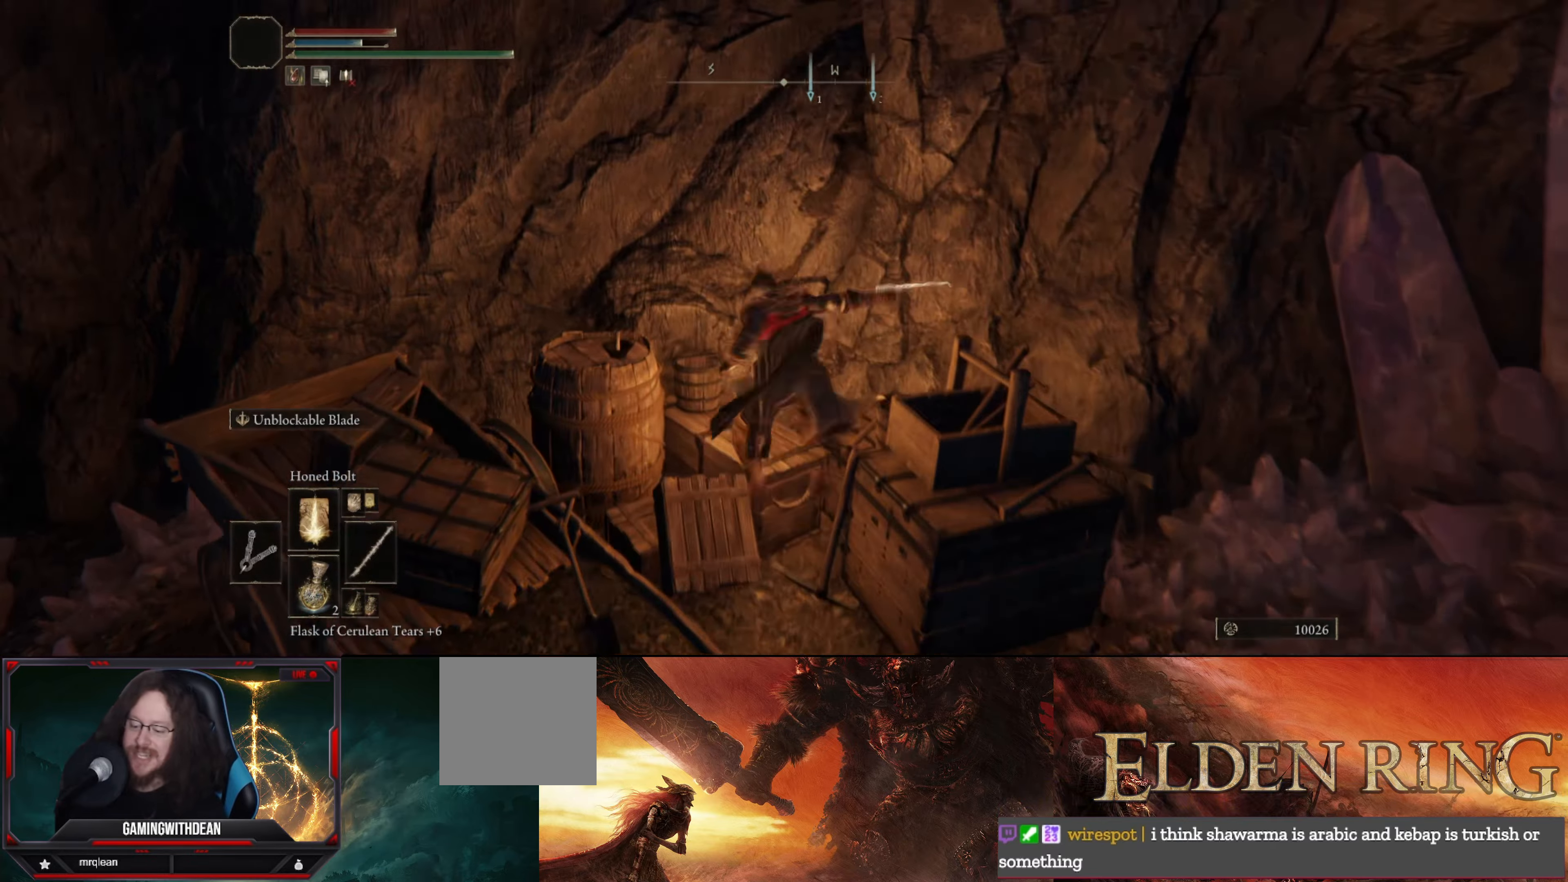
{"buttons": [], "left_stick": "up", "right_stick": "center", "events": [[67, "right_stick", "center"], [284, "R1", "down"], [450, "R1", "up"]]}
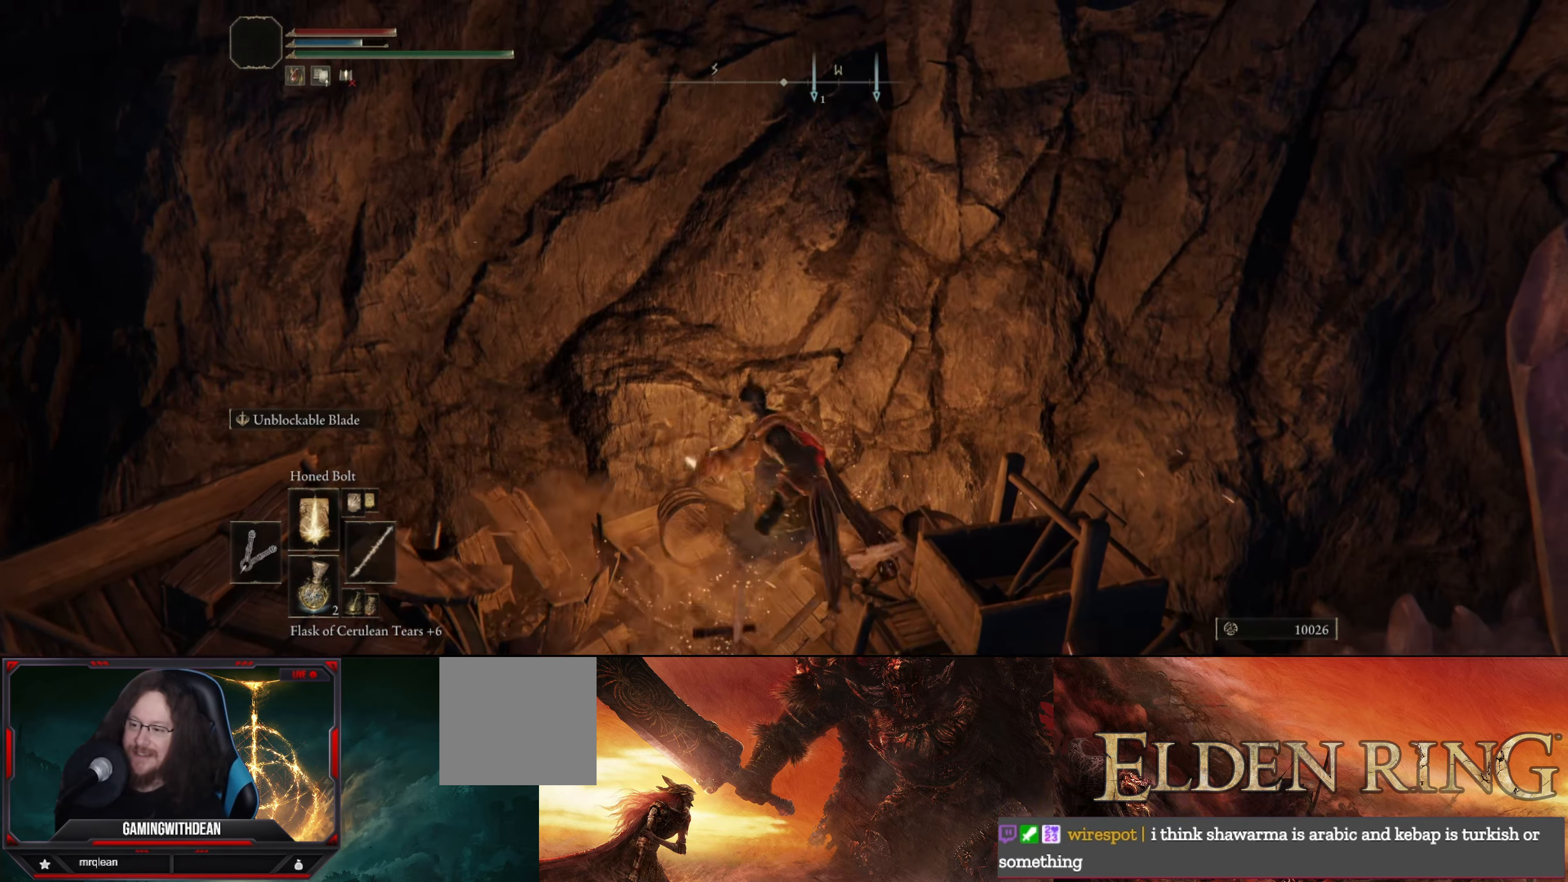
{"buttons": [], "left_stick": "left", "right_stick": "down-left", "events": [[34, "left_stick", "center"], [200, "right_stick", "down-left"], [250, "left_stick", "left"]]}
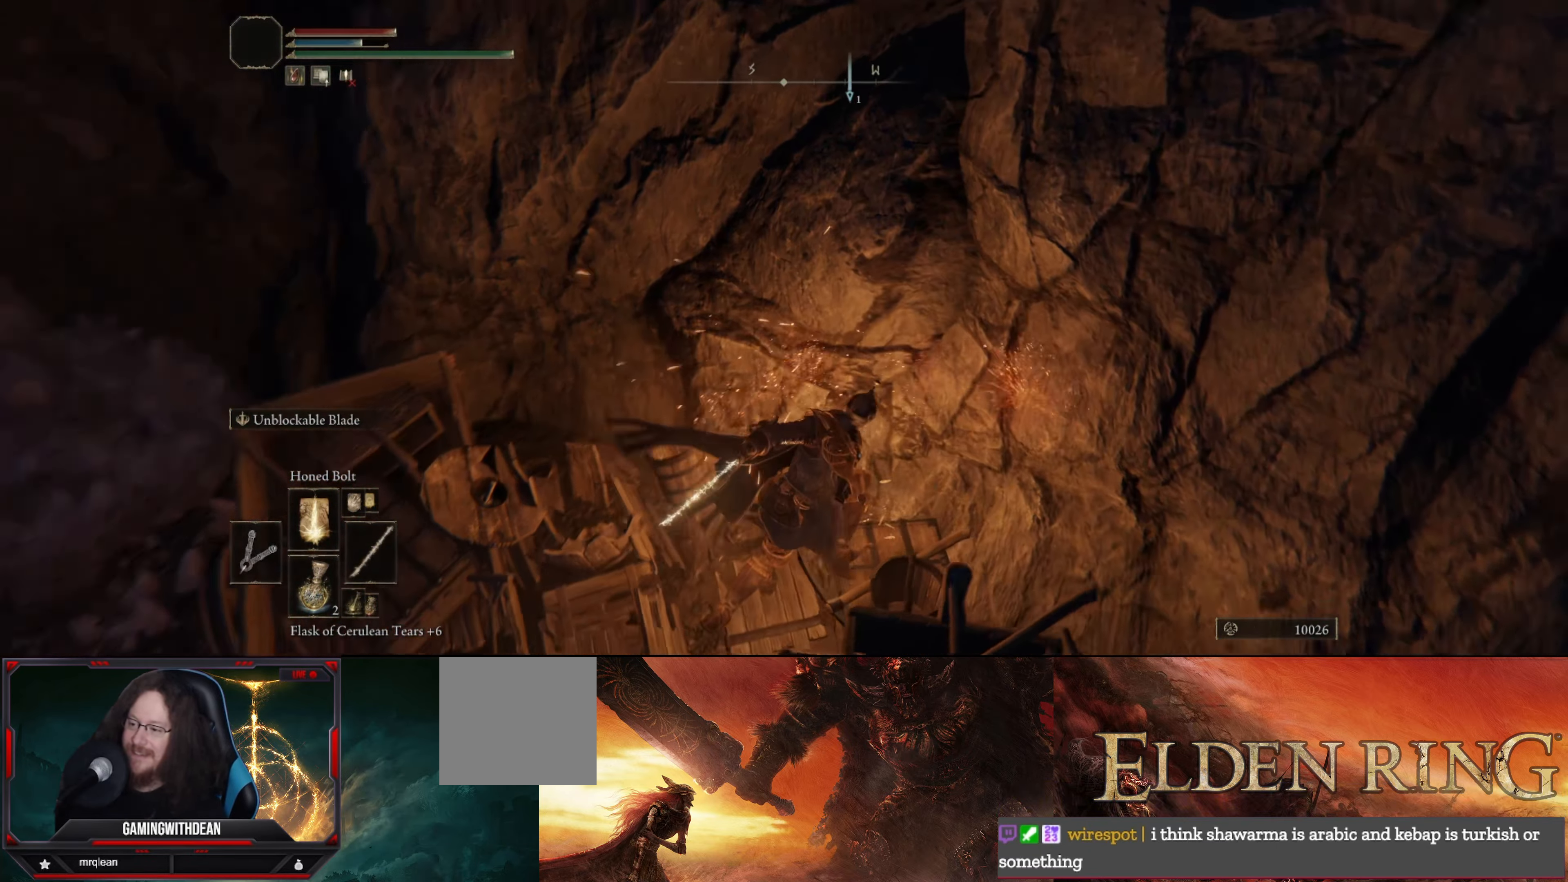
{"buttons": [], "left_stick": "left", "right_stick": "center", "events": [[134, "right_stick", "center"]]}
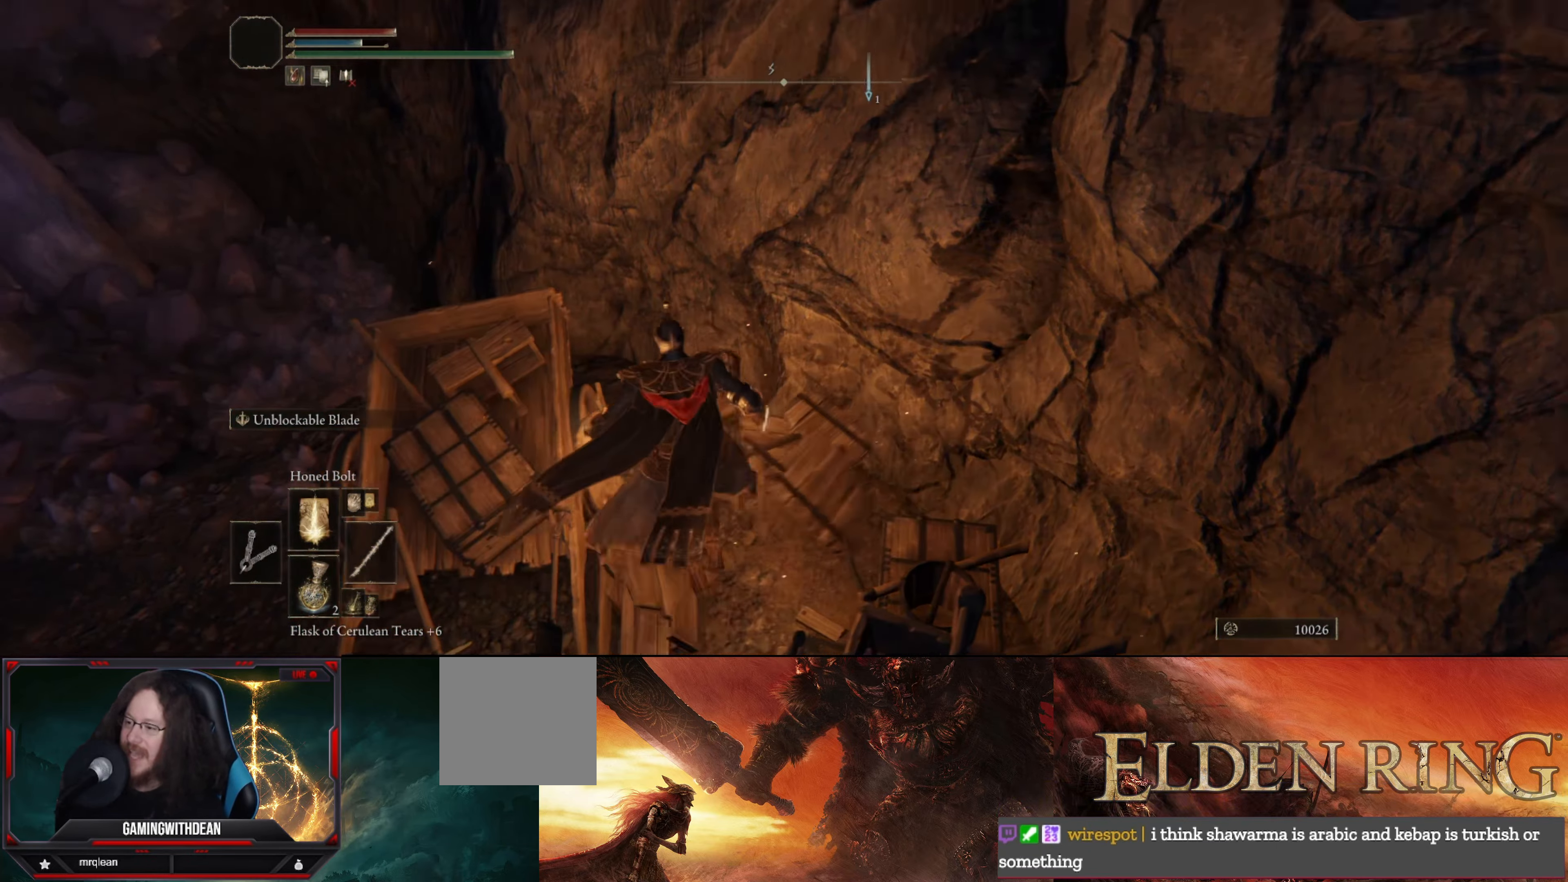
{"buttons": [], "left_stick": "up-left", "right_stick": "center", "events": [[234, "right_stick", "up-right"], [350, "left_stick", "up-left"], [450, "right_stick", "center"]]}
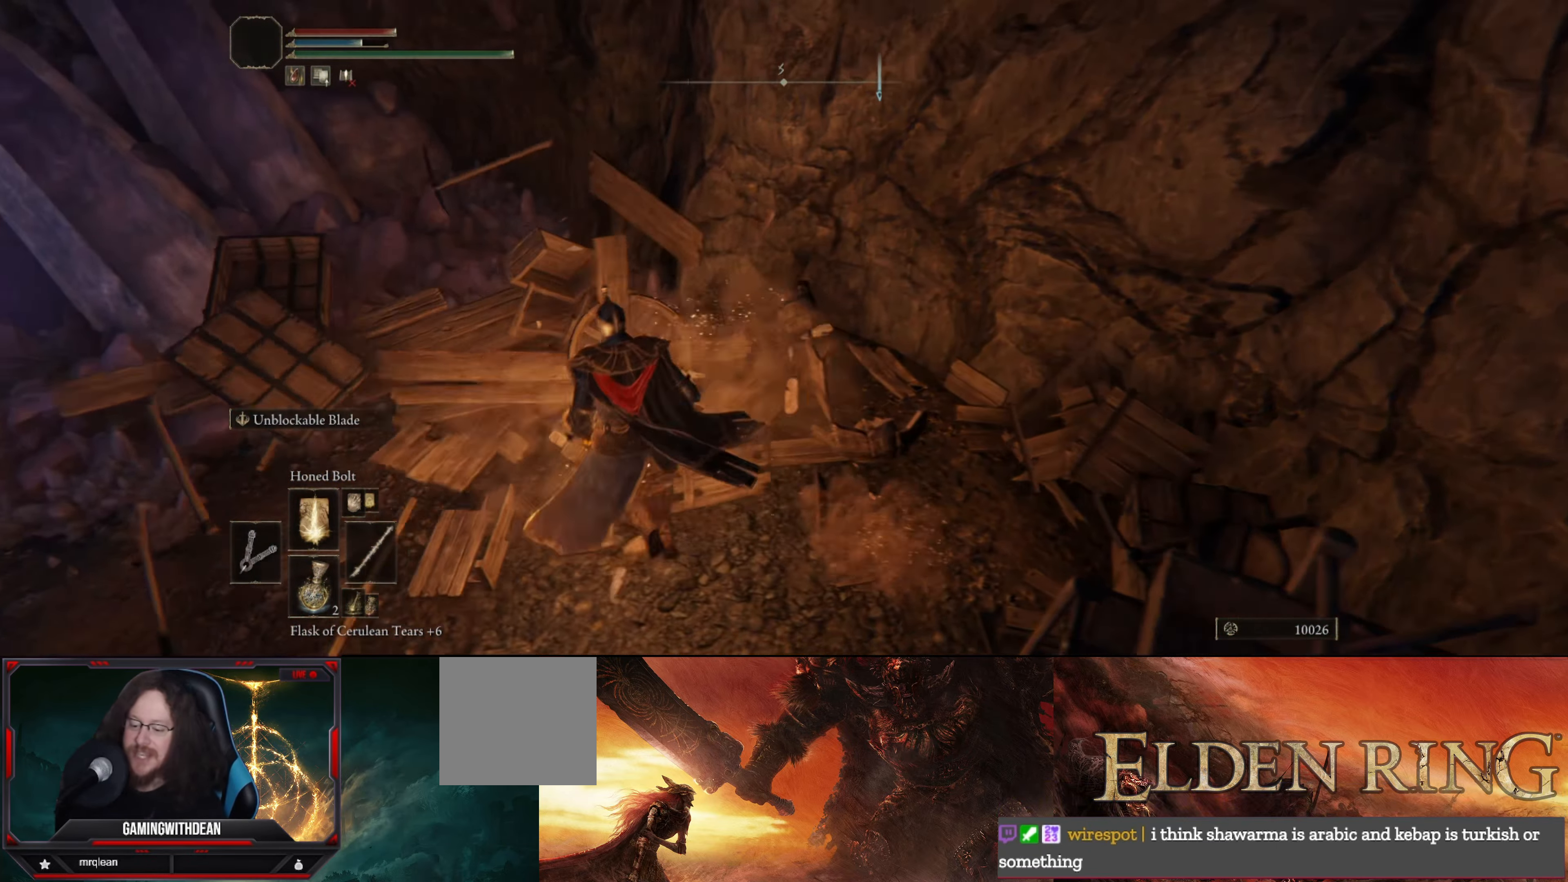
{"buttons": [], "left_stick": "center", "right_stick": "center", "events": [[100, "left_stick", "up"], [184, "right_stick", "right"], [267, "R1", "down"], [350, "right_stick", "center"], [384, "R1", "up"], [400, "left_stick", "center"]]}
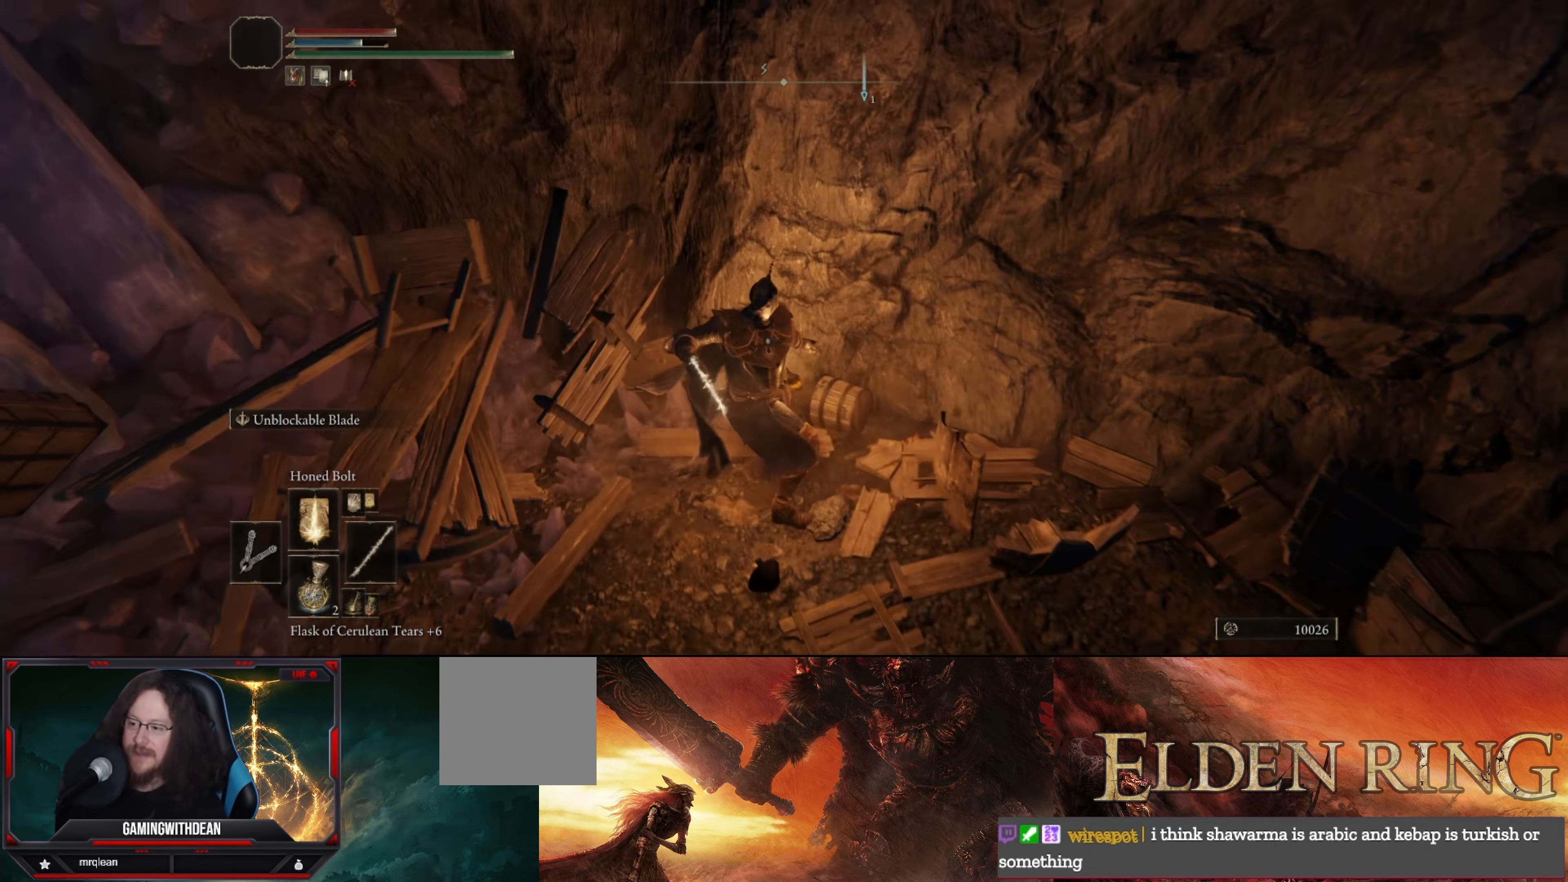
{"buttons": [], "left_stick": "up-left", "right_stick": "center", "events": [[250, "left_stick", "left"], [317, "left_stick", "up-left"]]}
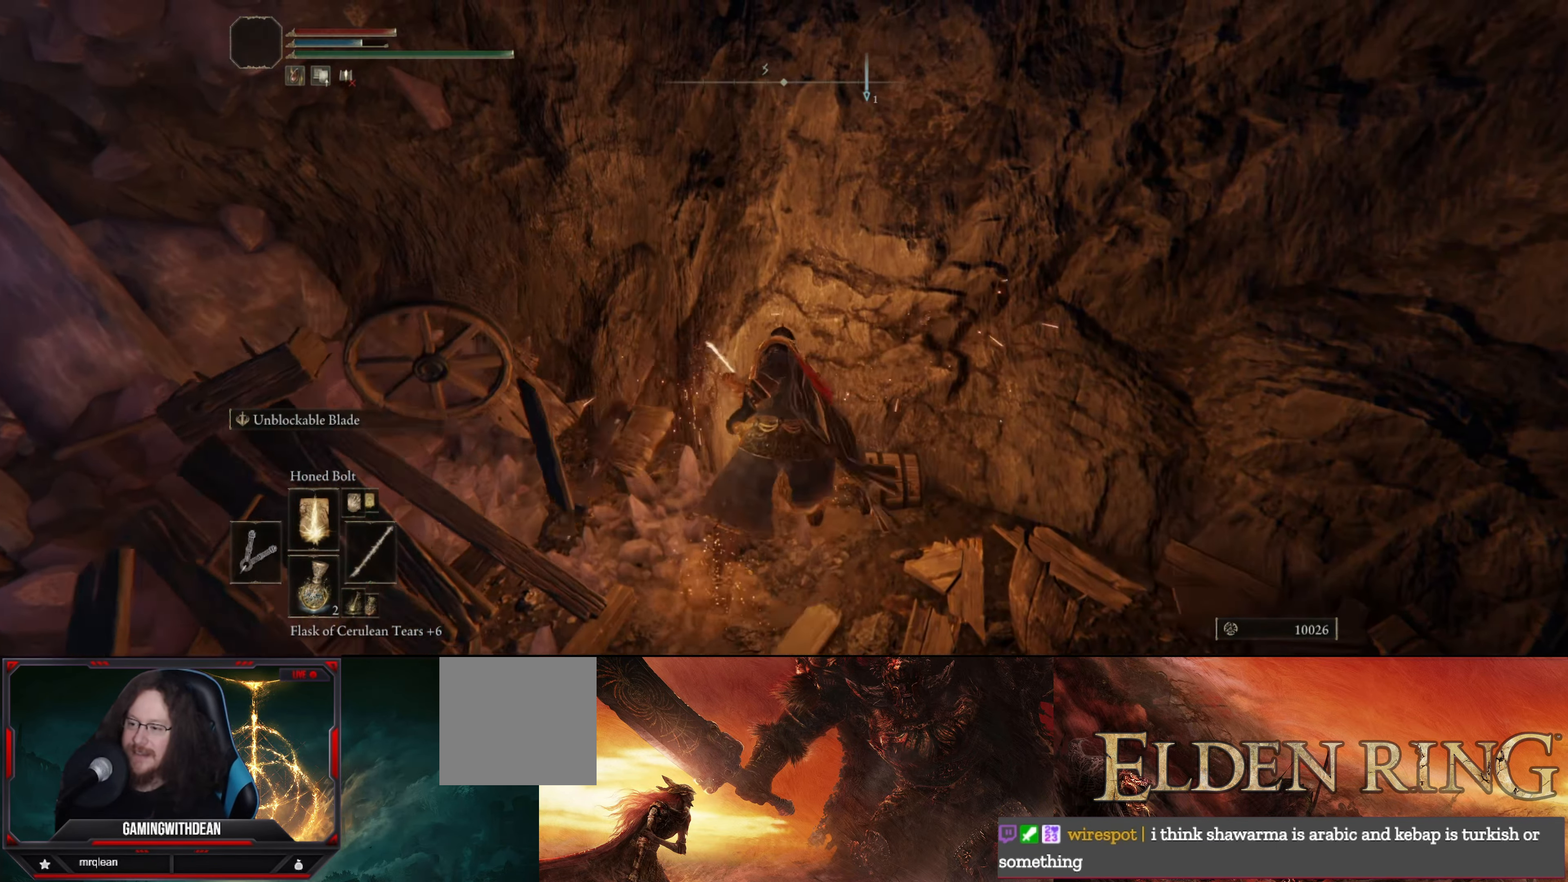
{"buttons": [], "left_stick": "up-left", "right_stick": "center", "events": [[100, "right_stick", "down-left"], [400, "right_stick", "center"]]}
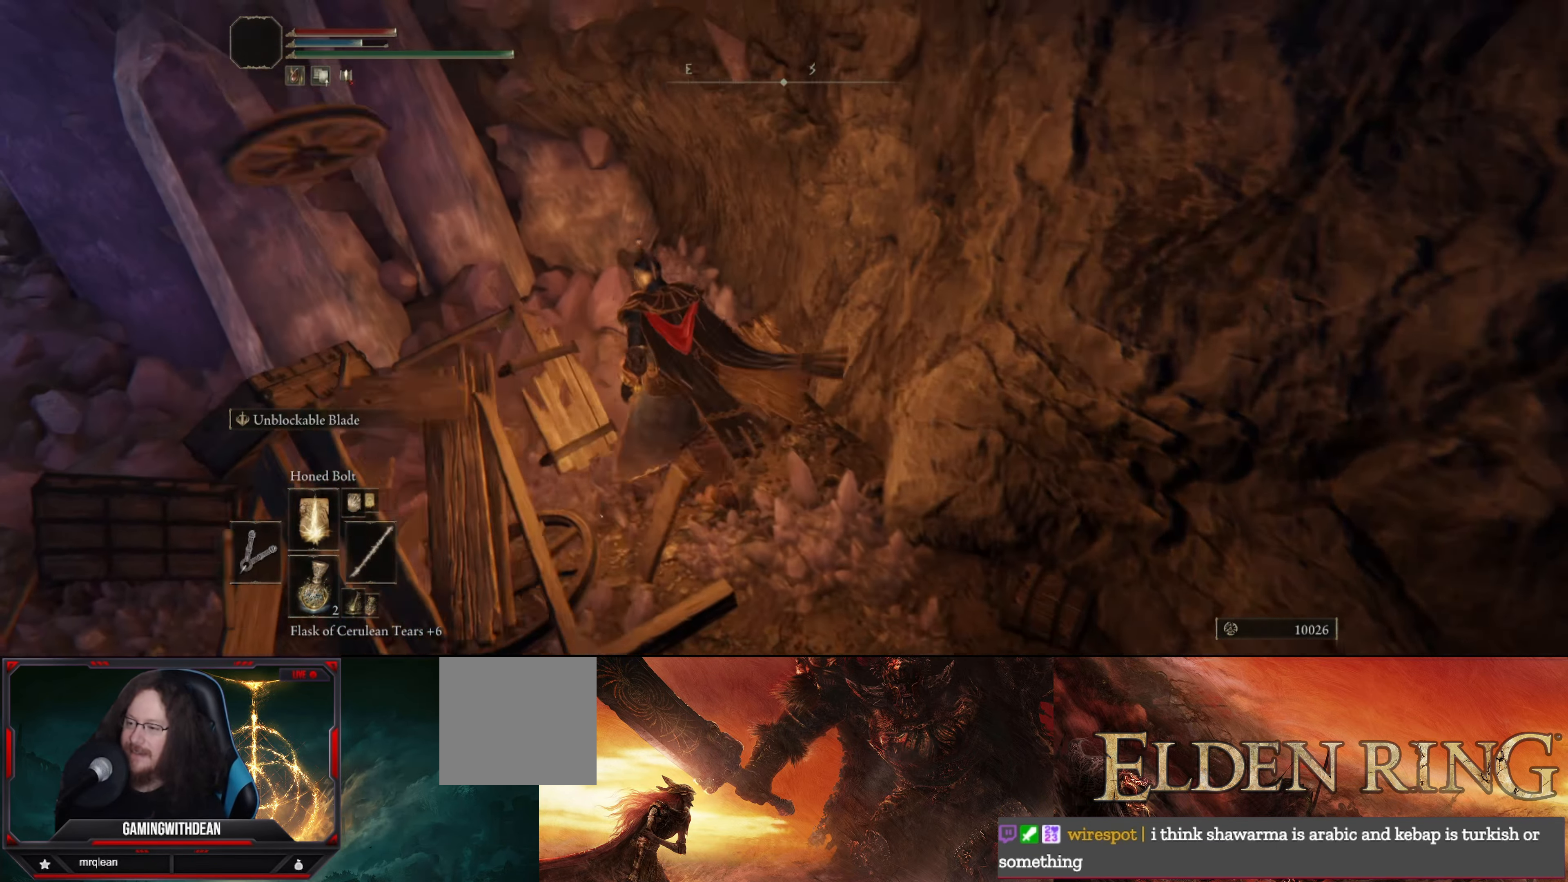
{"buttons": [], "left_stick": "center", "right_stick": "center", "events": [[134, "R1", "down"], [134, "left_stick", "up"], [267, "R1", "up"], [384, "left_stick", "center"]]}
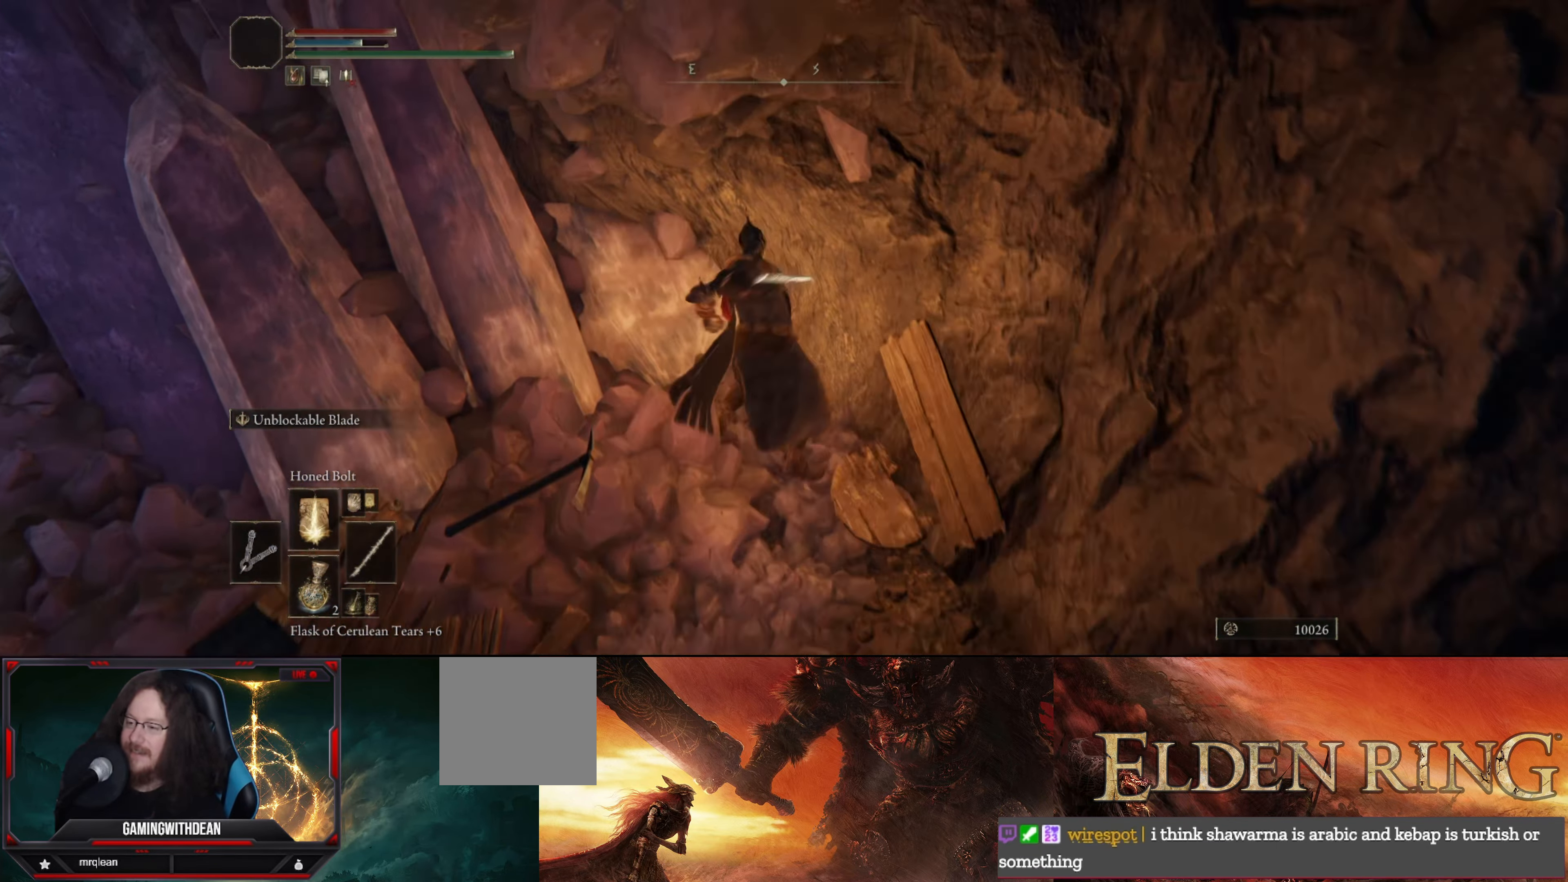
{"buttons": [], "left_stick": "left", "right_stick": "left", "events": [[67, "right_stick", "left"], [134, "left_stick", "left"]]}
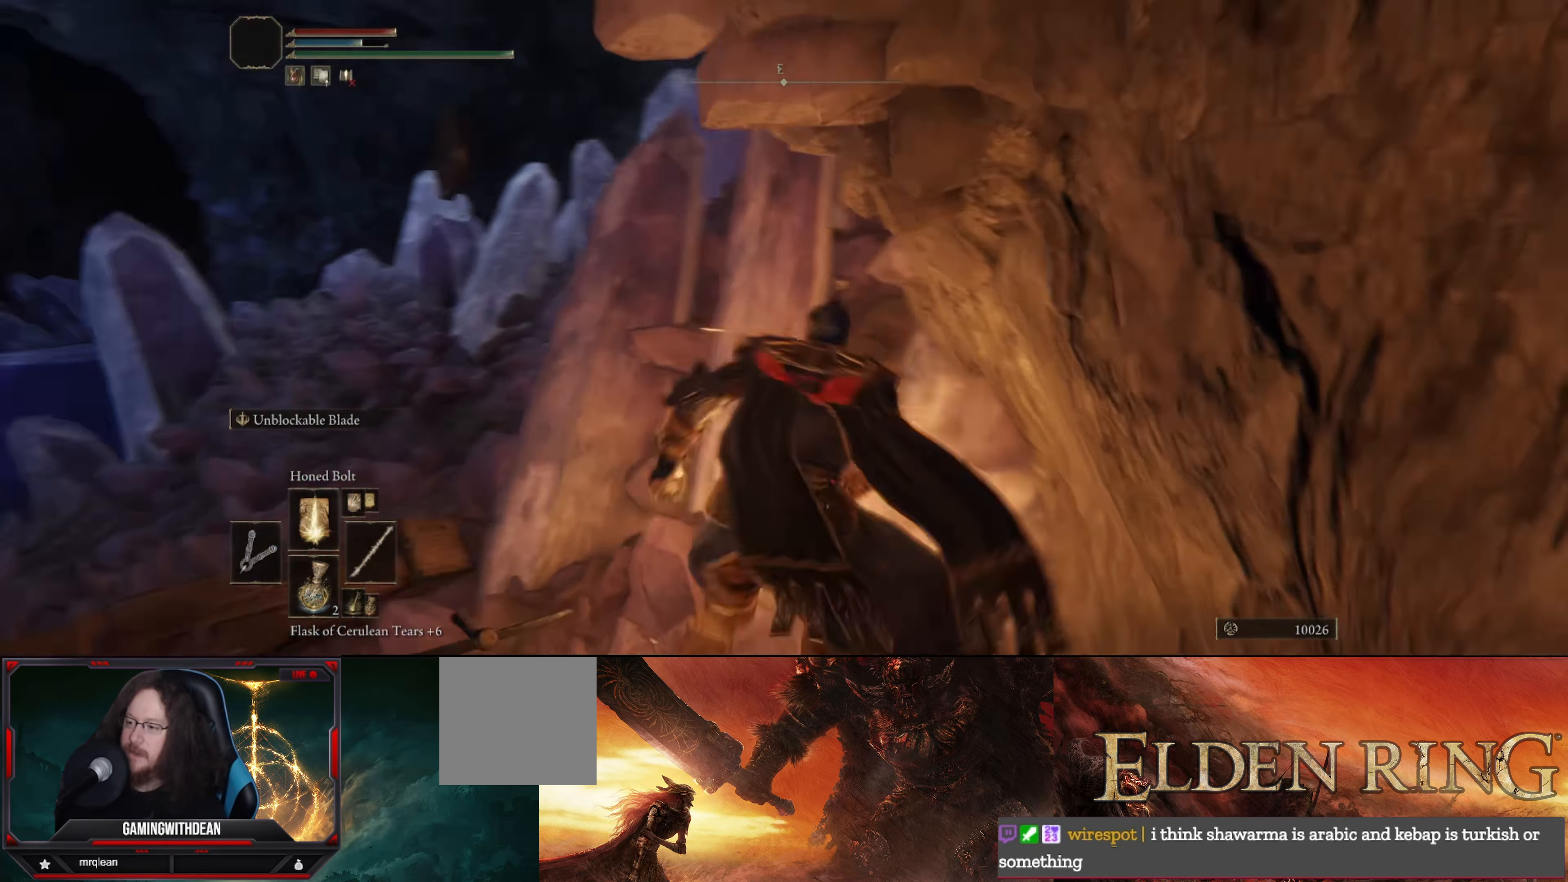
{"buttons": [], "left_stick": "up-left", "right_stick": "center", "events": [[234, "left_stick", "up-left"], [234, "right_stick", "center"]]}
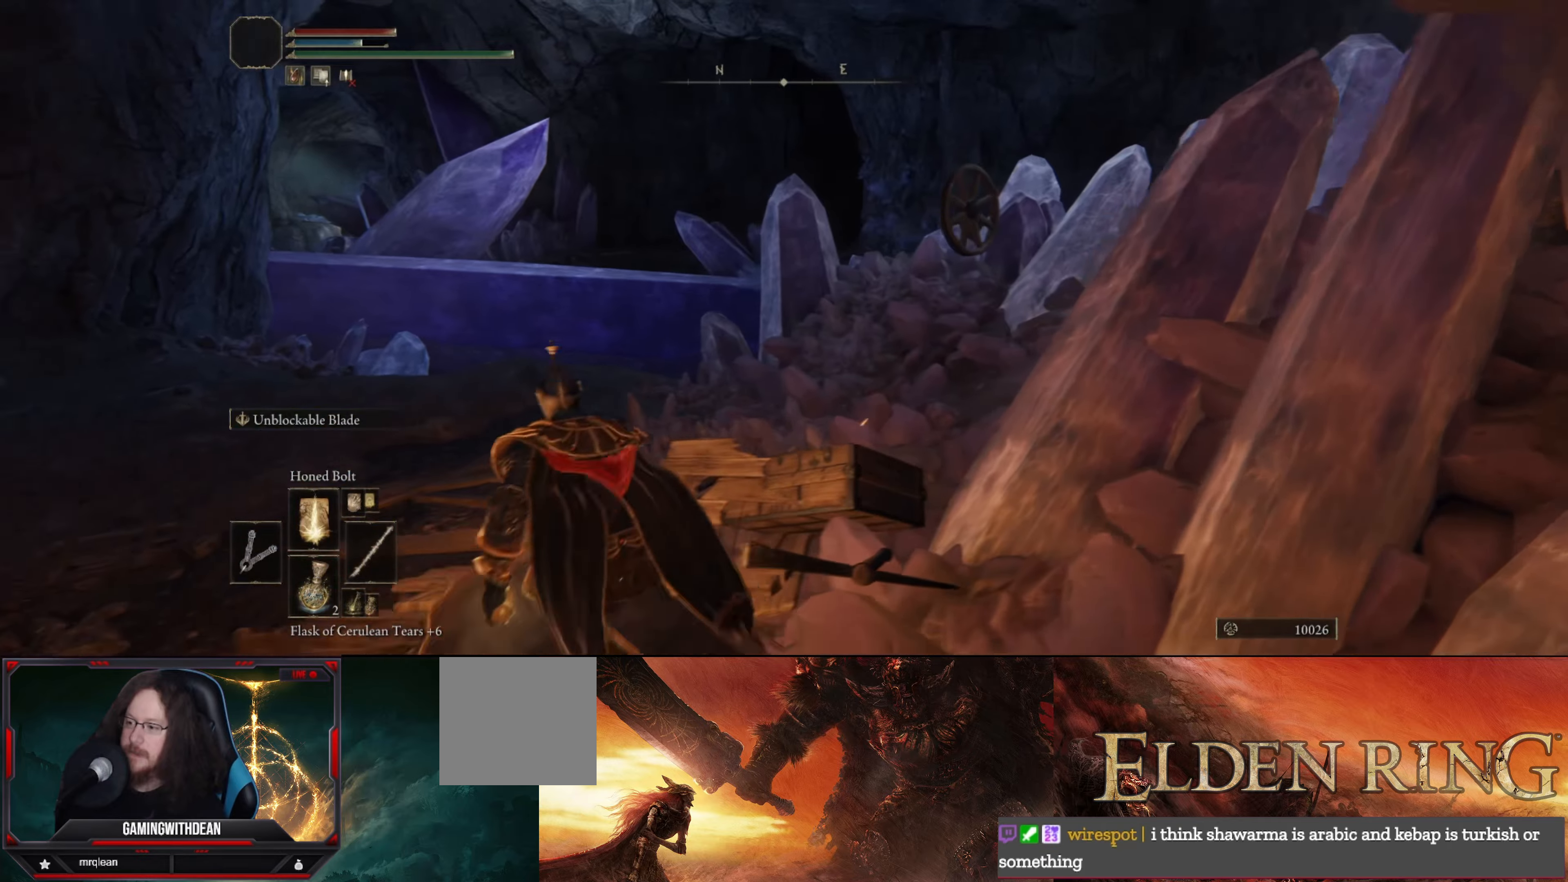
{"buttons": [], "left_stick": "up-right", "right_stick": "center", "events": [[66, "right_stick", "down-left"], [100, "left_stick", "up"], [266, "right_stick", "center"], [416, "left_stick", "up-right"]]}
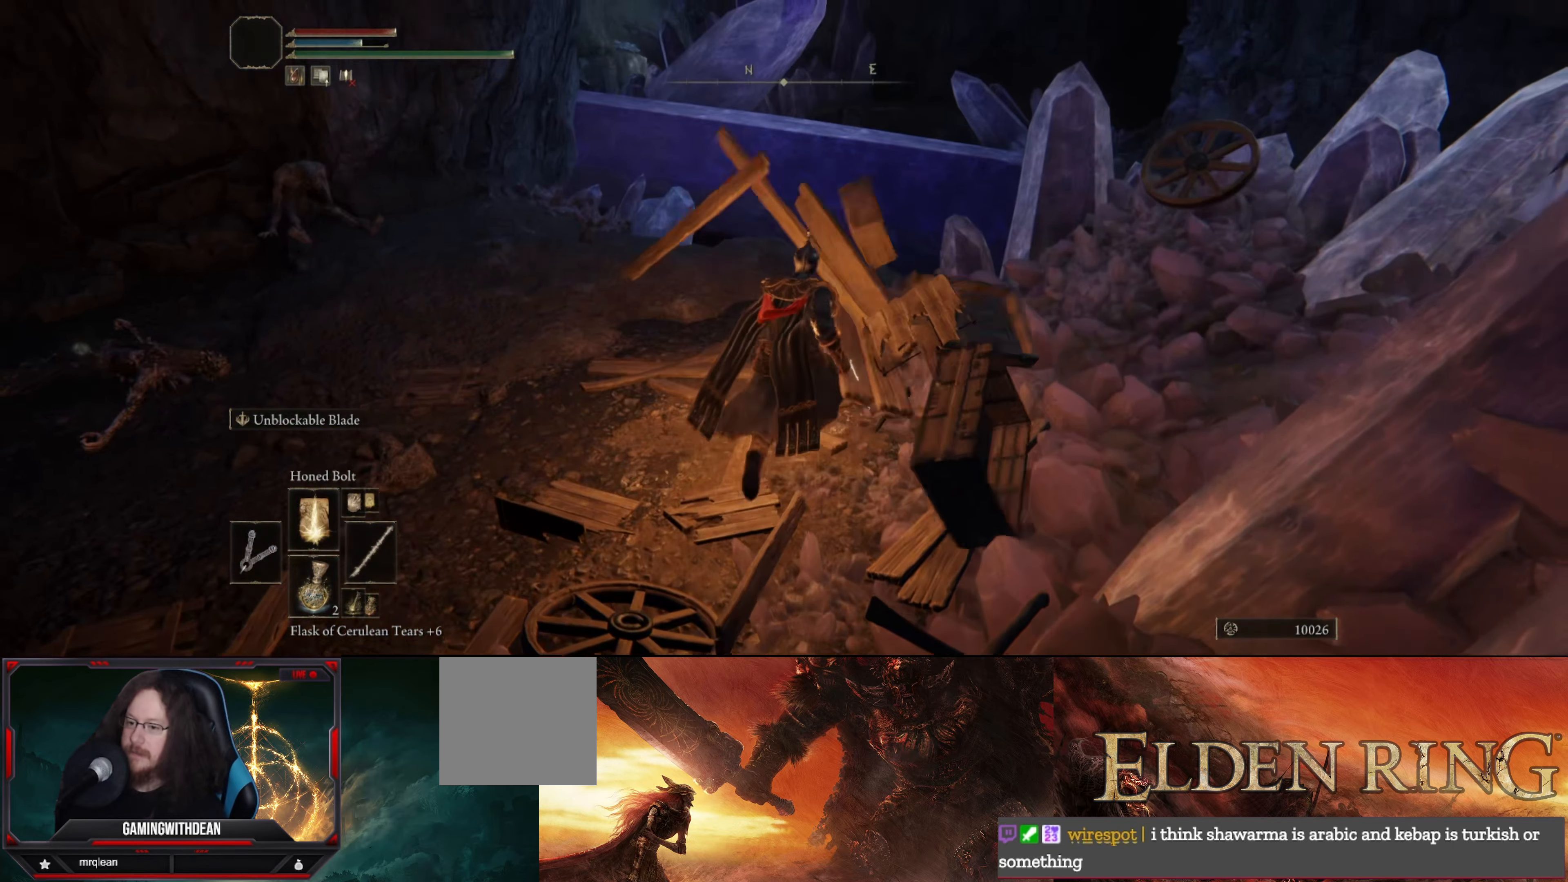
{"buttons": [], "left_stick": "up-right", "right_stick": "right", "events": [[416, "right_stick", "right"]]}
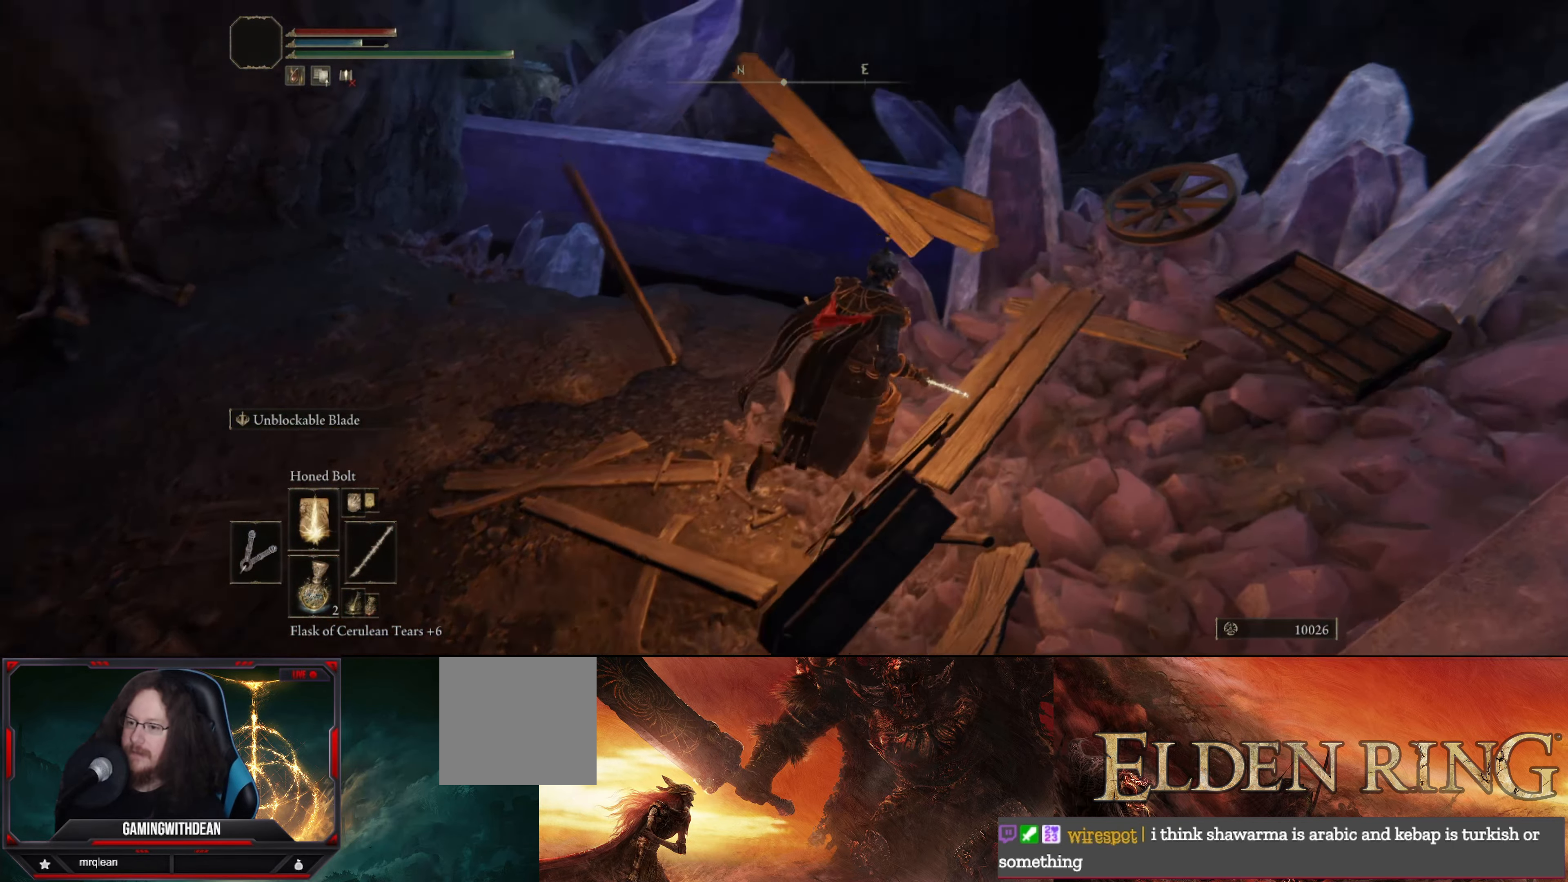
{"buttons": [], "left_stick": "up", "right_stick": "down-left", "events": [[50, "right_stick", "down-right"], [183, "right_stick", "center"], [350, "left_stick", "up"], [483, "right_stick", "down-left"]]}
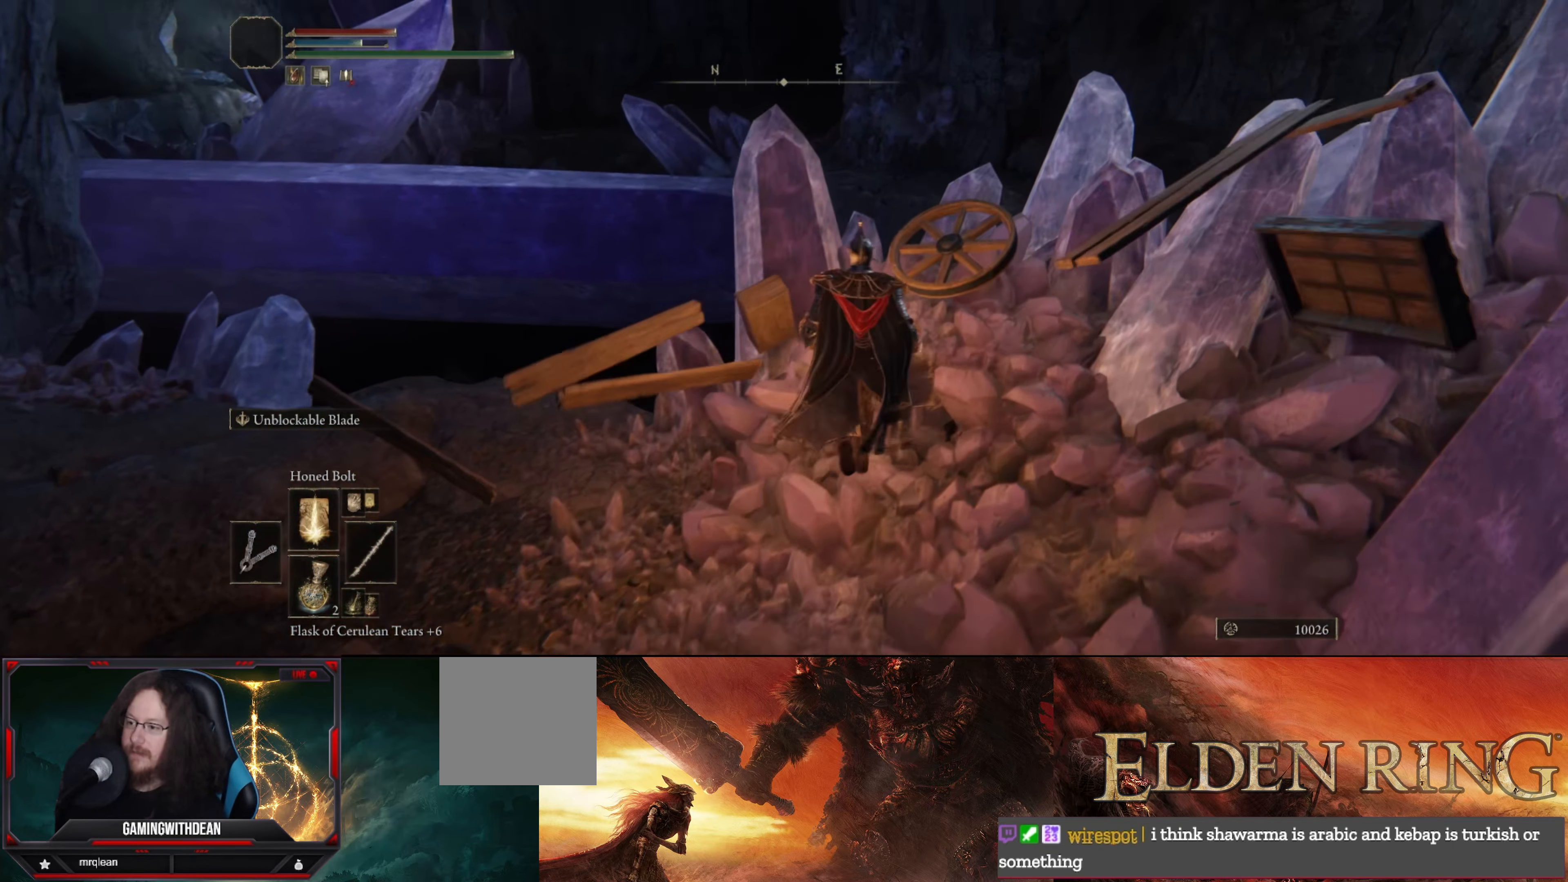
{"buttons": [], "left_stick": "center", "right_stick": "center", "events": [[183, "right_stick", "center"], [200, "left_stick", "center"]]}
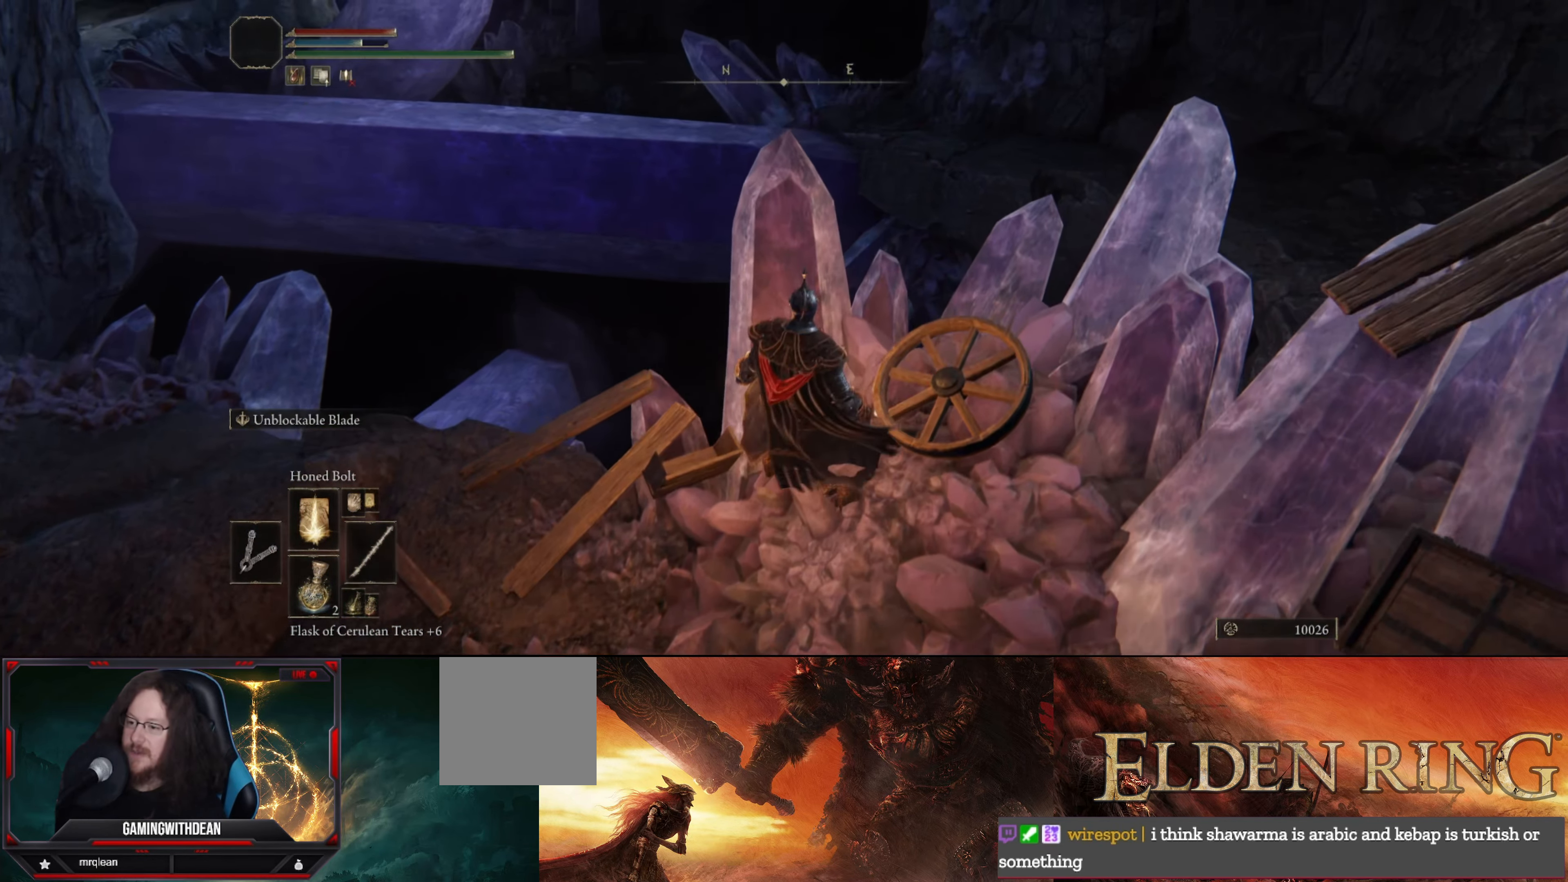
{"buttons": [], "left_stick": "center", "right_stick": "center", "events": []}
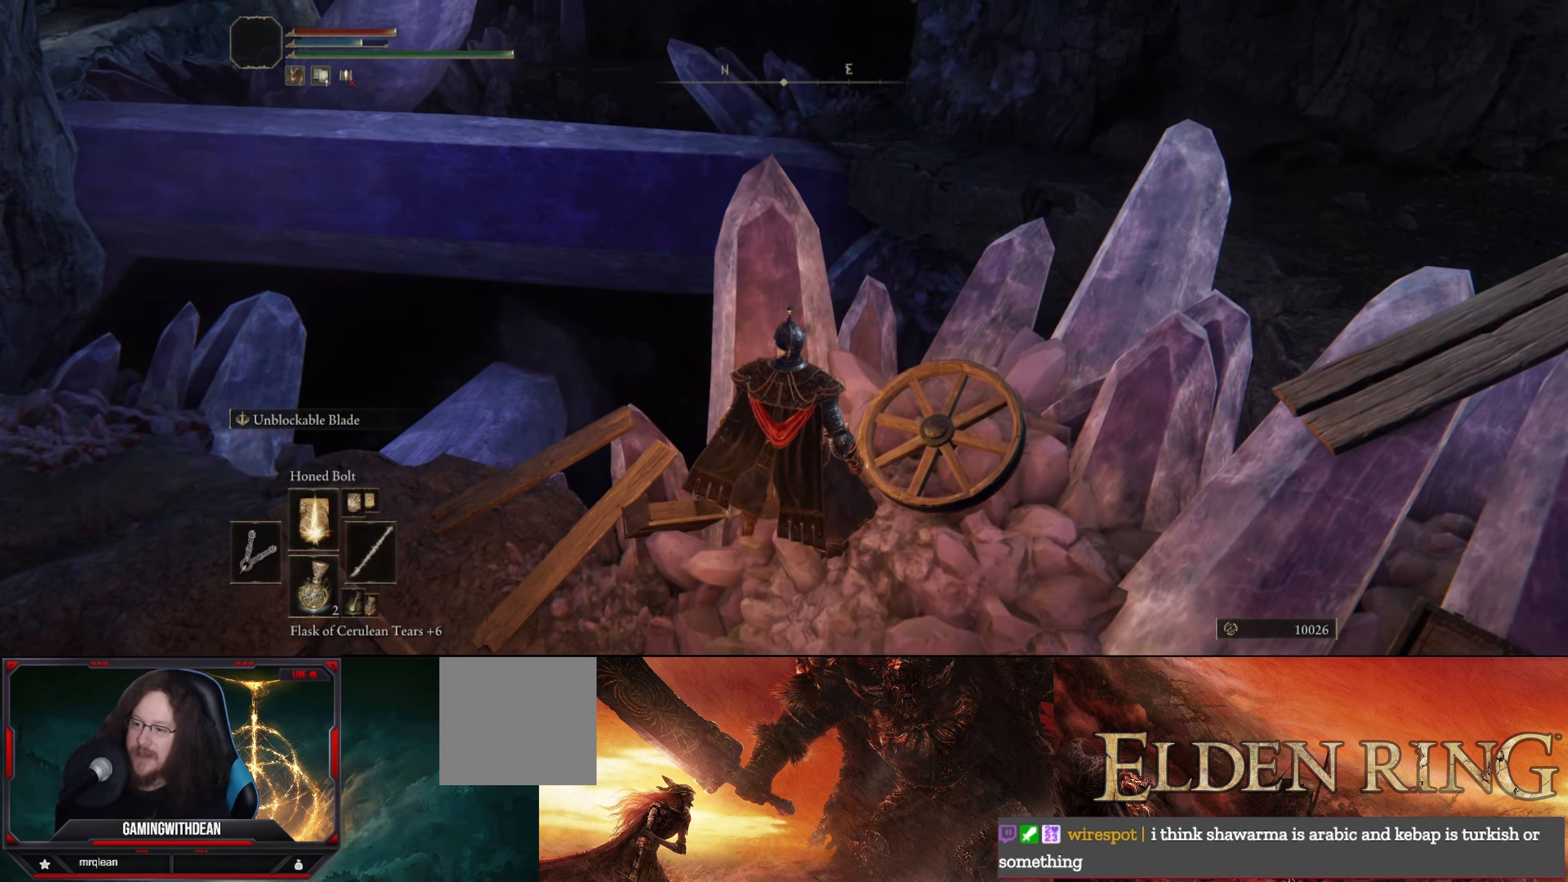
{"buttons": [], "left_stick": "center", "right_stick": "center", "events": []}
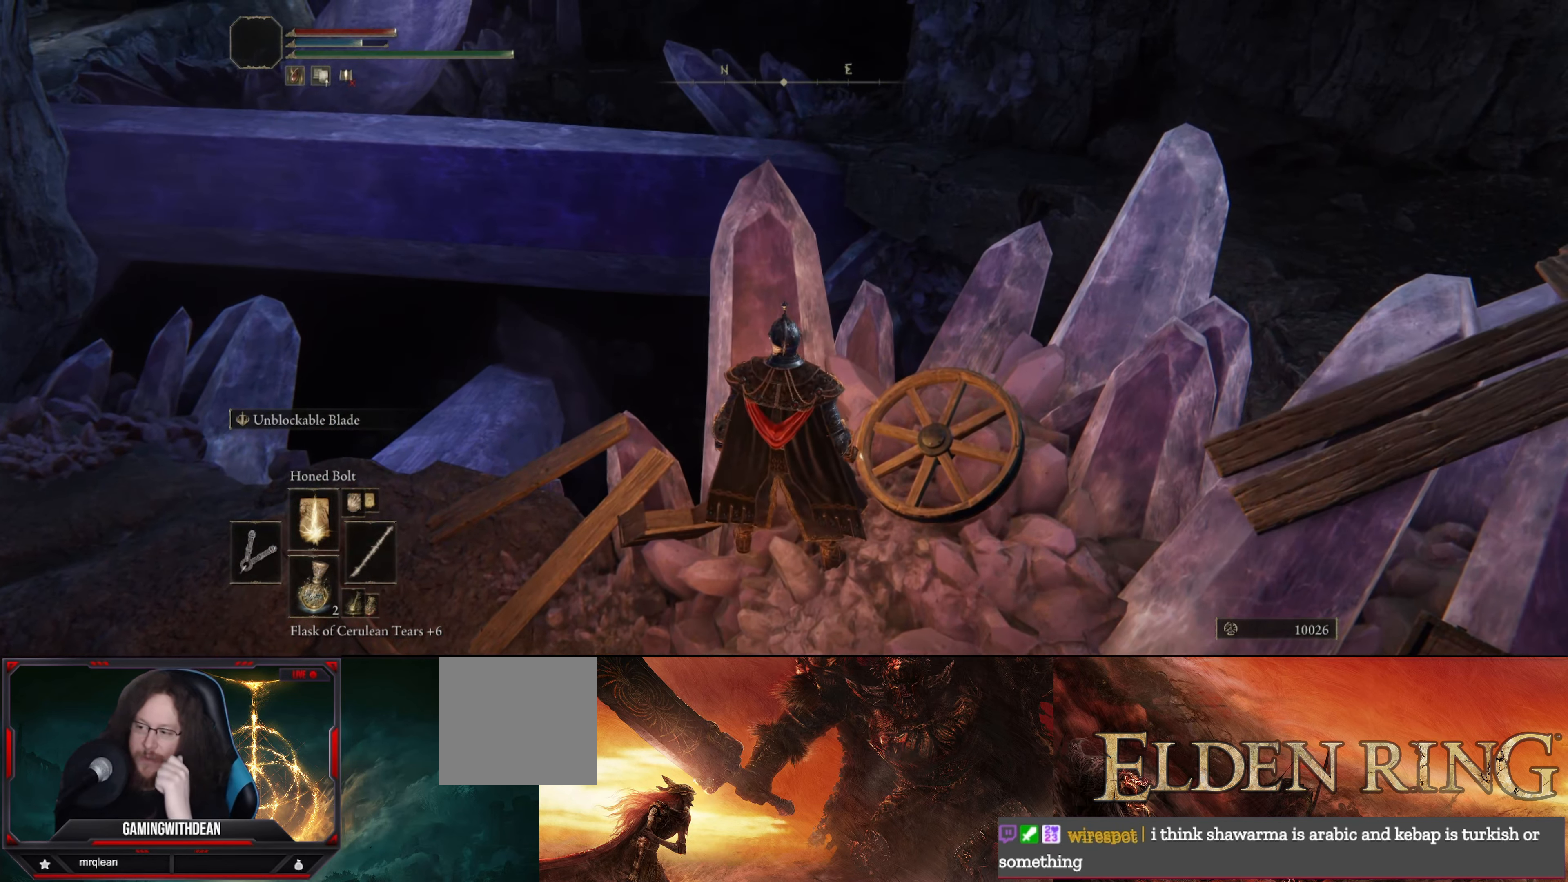
{"buttons": [], "left_stick": "center", "right_stick": "center", "events": []}
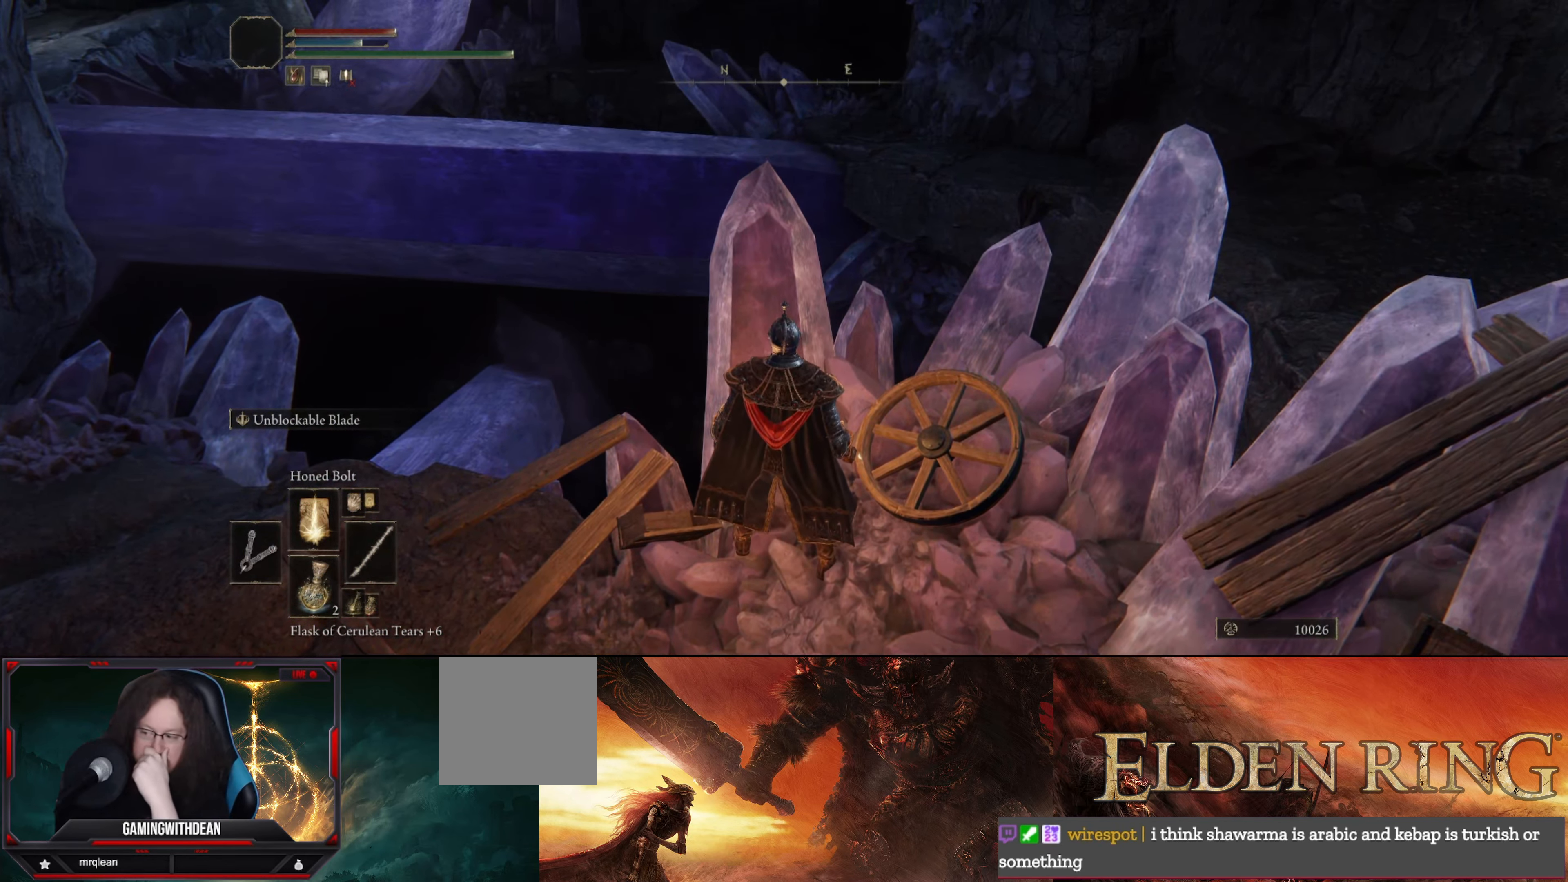
{"buttons": [], "left_stick": "center", "right_stick": "center", "events": []}
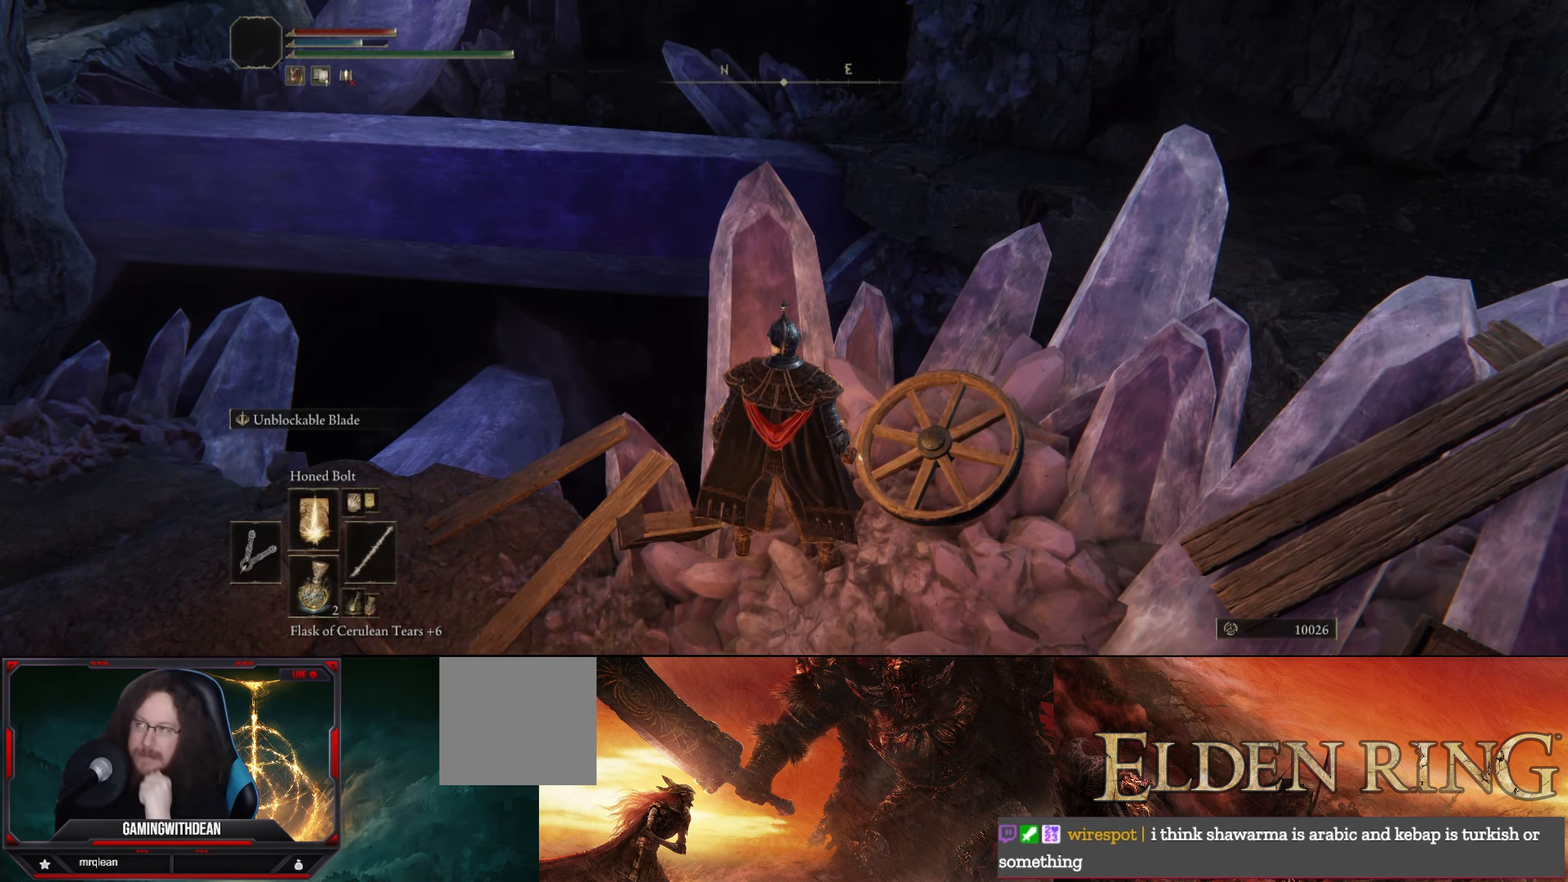
{"buttons": [], "left_stick": "center", "right_stick": "center", "events": []}
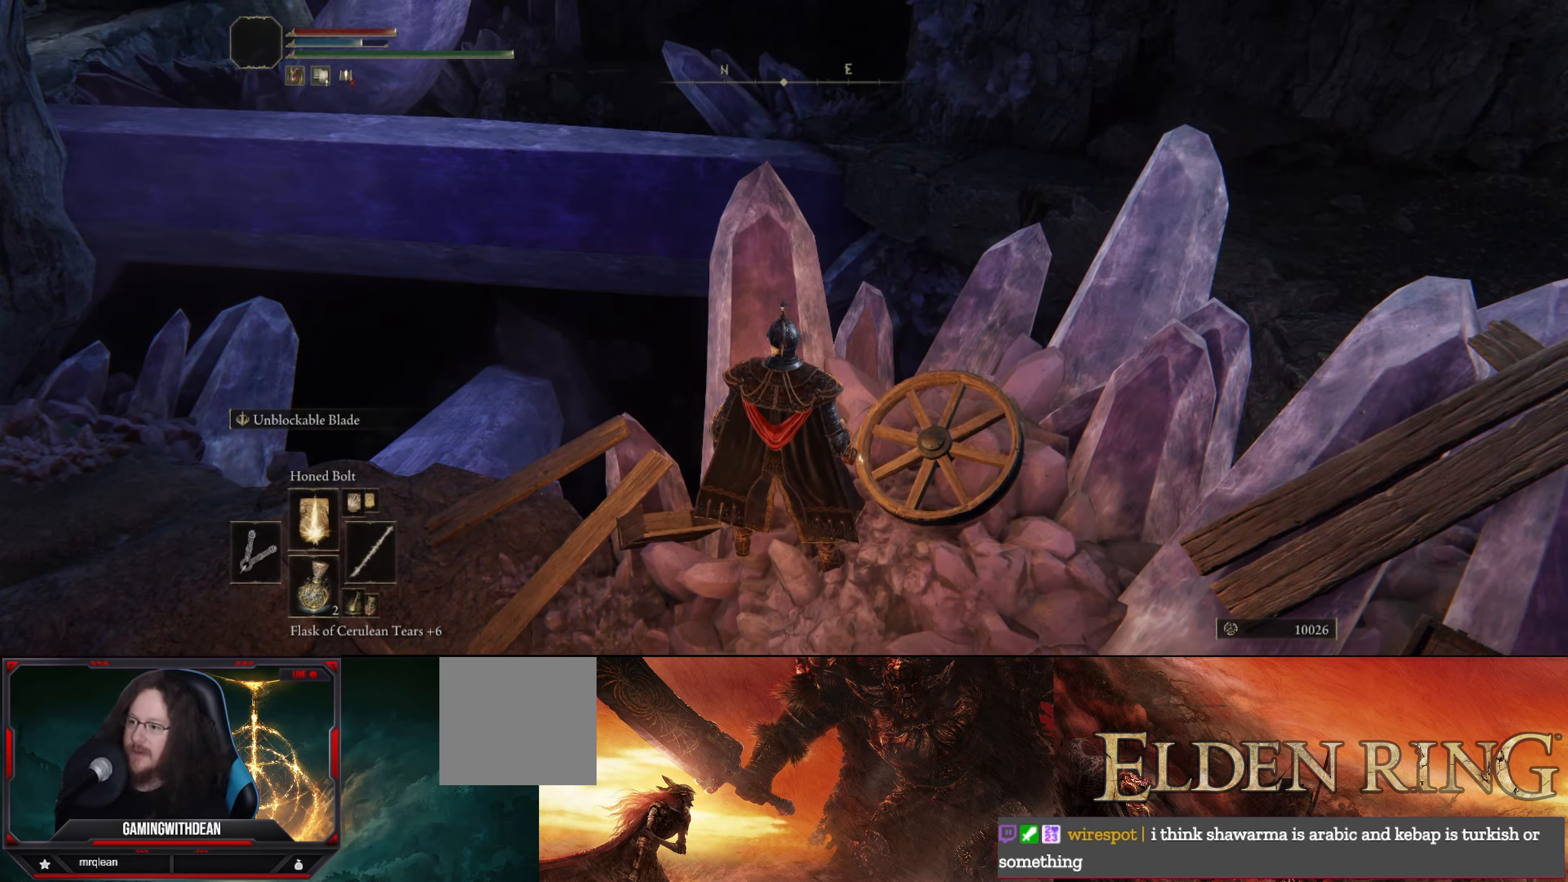
{"buttons": [], "left_stick": "up", "right_stick": "left", "events": [[133, "left_stick", "up"], [500, "right_stick", "left"]]}
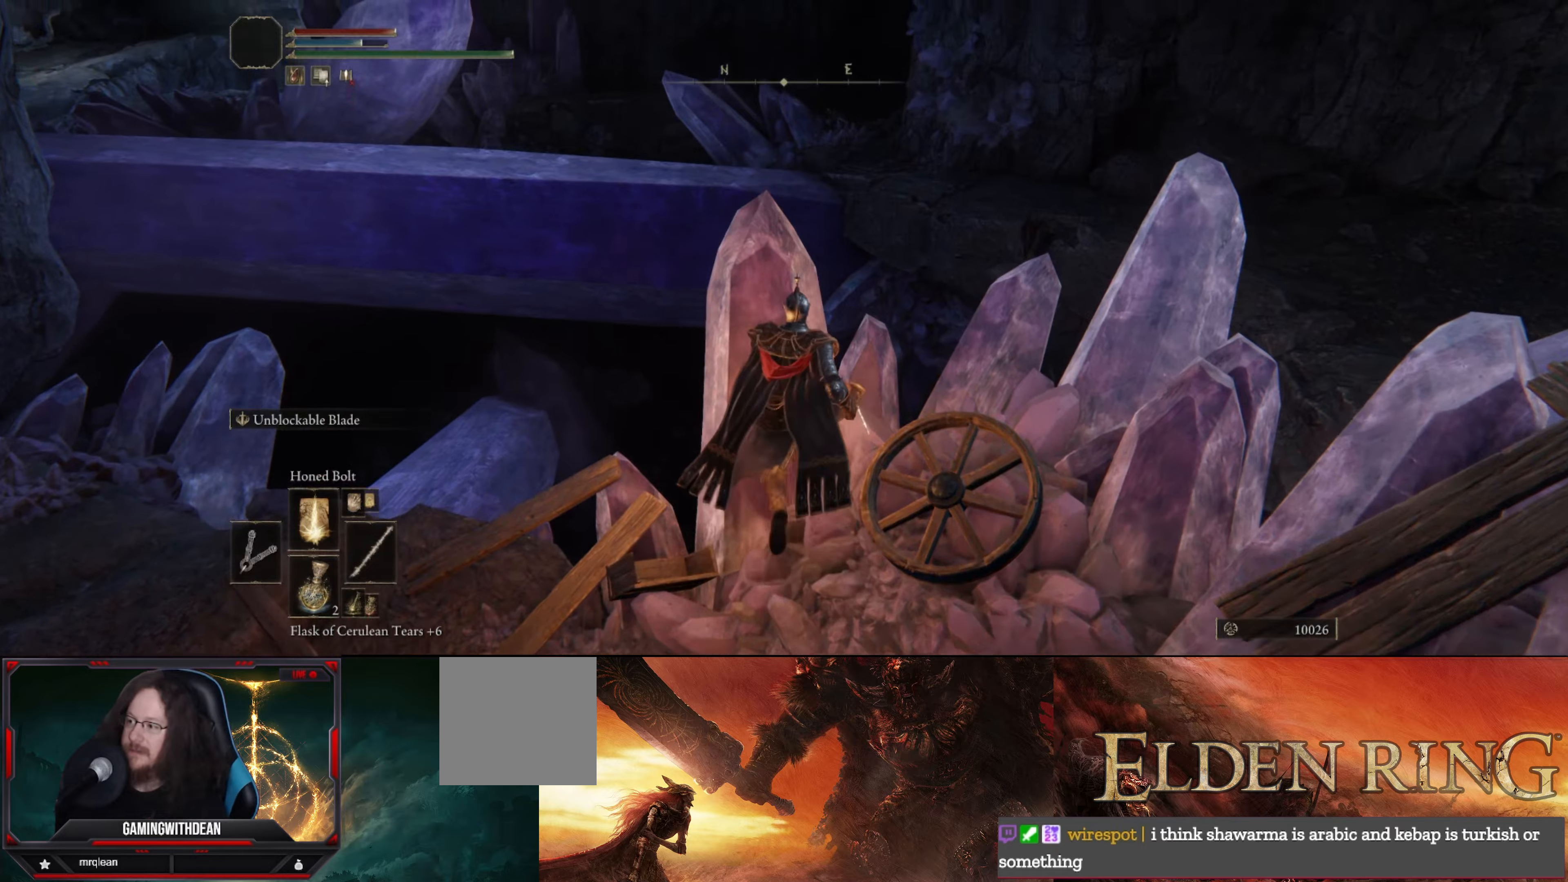
{"buttons": [], "left_stick": "center", "right_stick": "center", "events": [[33, "left_stick", "center"], [317, "right_stick", "center"]]}
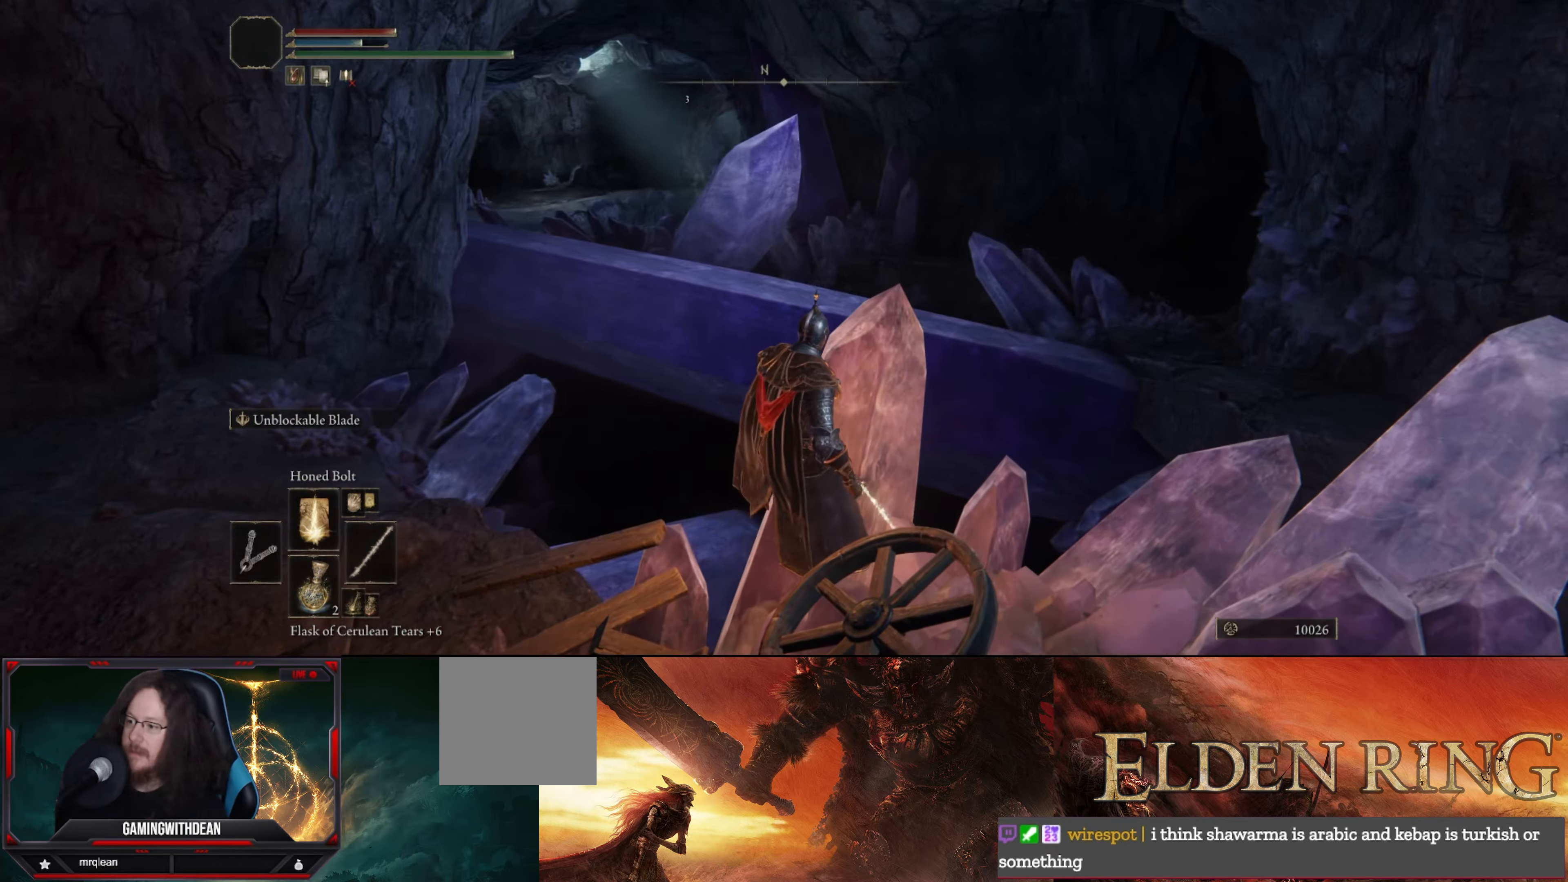
{"buttons": [], "left_stick": "up", "right_stick": "down-right", "events": [[317, "right_stick", "down-right"], [333, "left_stick", "up"]]}
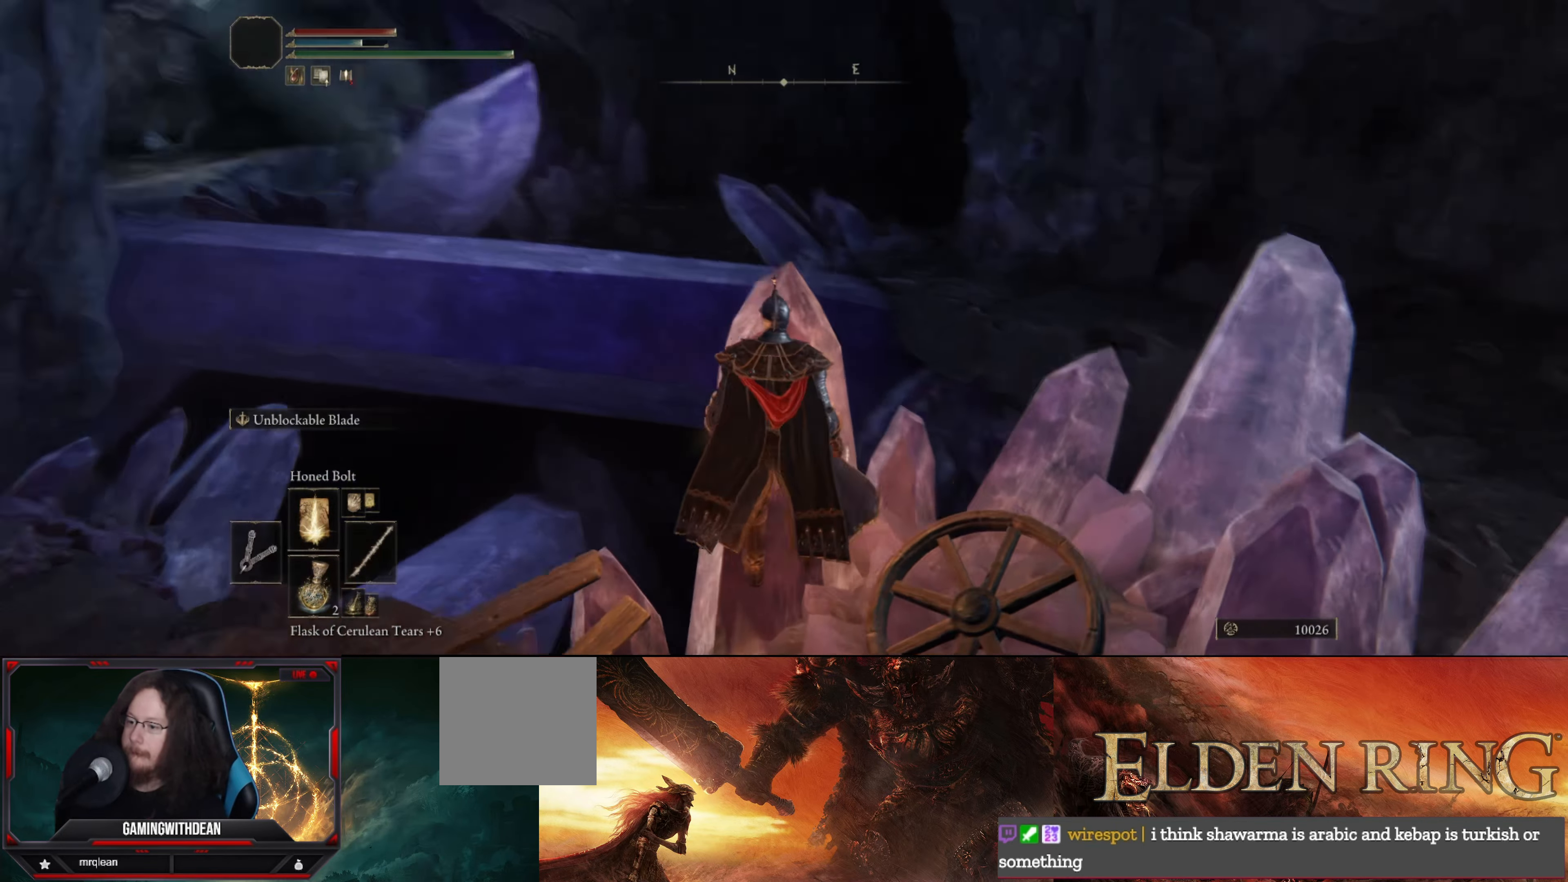
{"buttons": [], "left_stick": "center", "right_stick": "center", "events": [[17, "right_stick", "center"], [250, "right_stick", "down-left"], [400, "right_stick", "center"], [450, "left_stick", "center"]]}
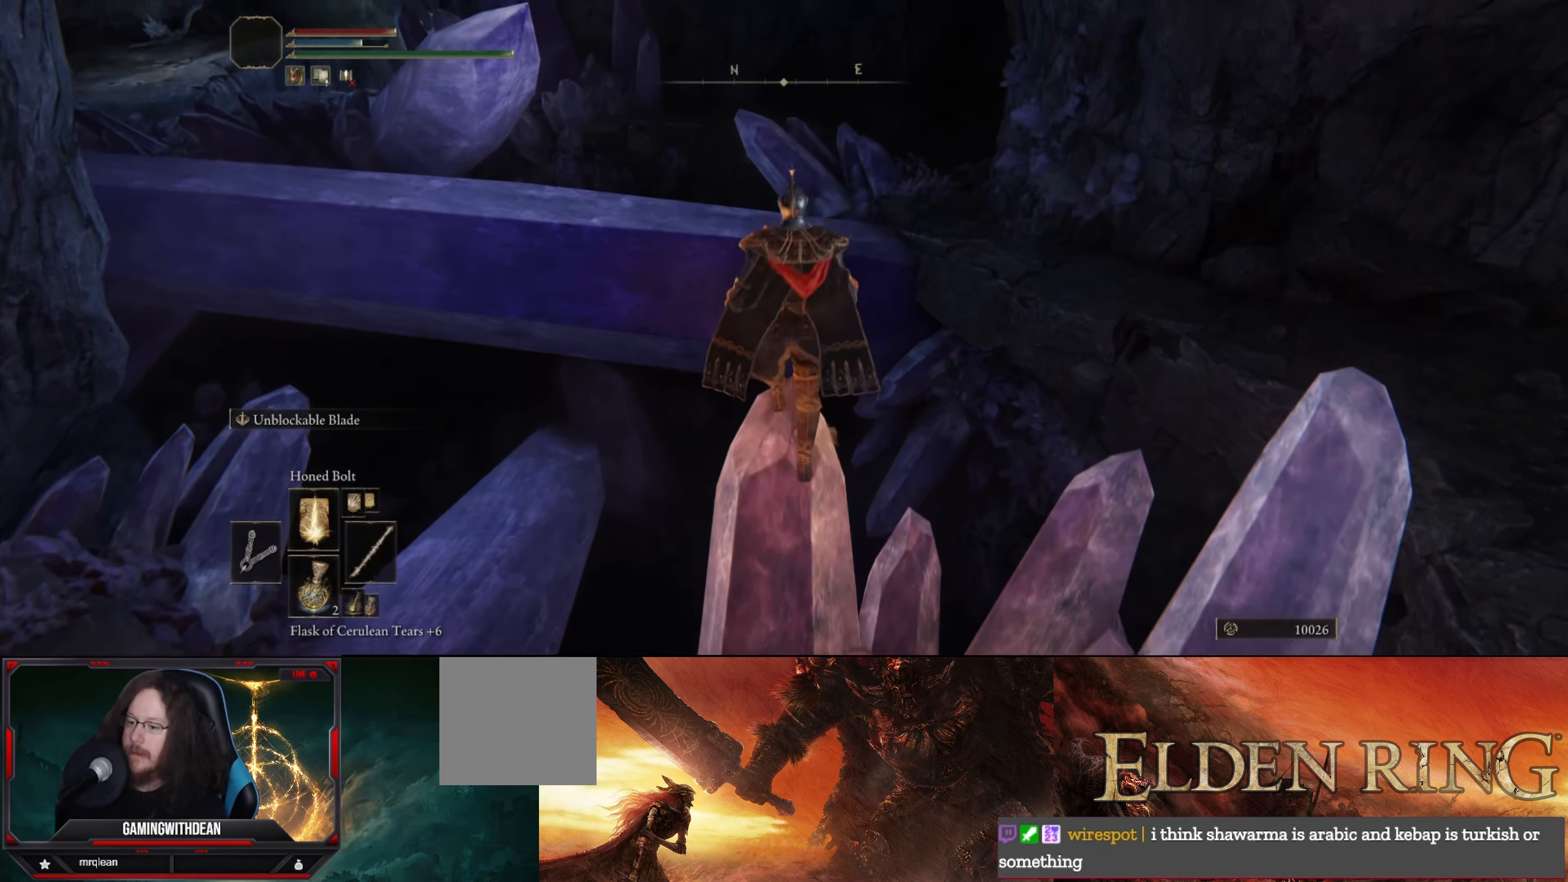
{"buttons": [], "left_stick": "down", "right_stick": "down", "events": [[150, "right_stick", "down"], [350, "left_stick", "down"]]}
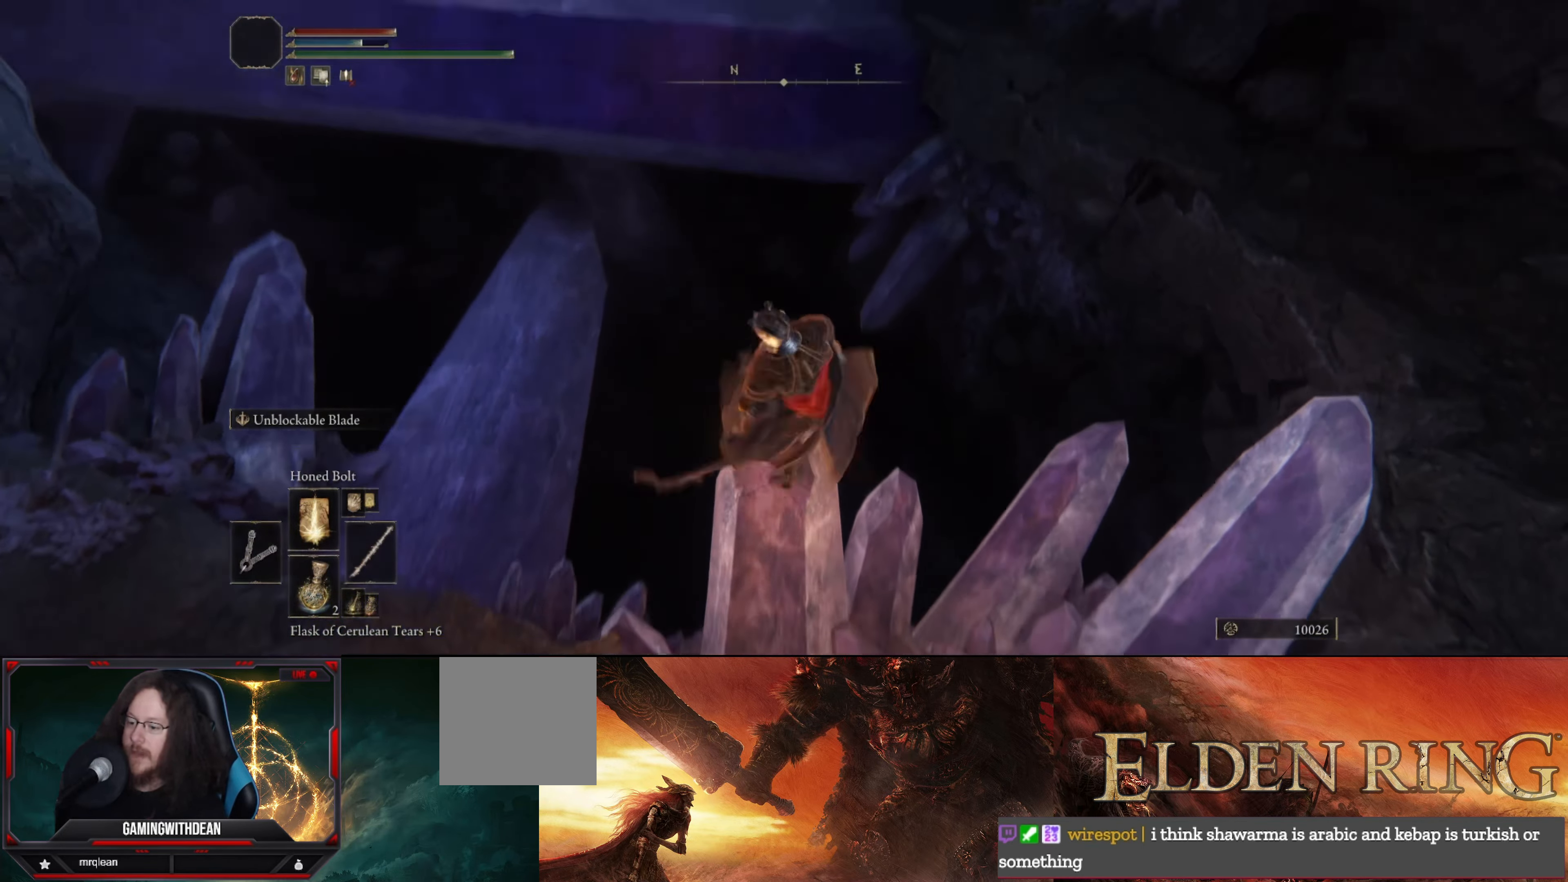
{"buttons": [], "left_stick": "center", "right_stick": "right", "events": [[17, "left_stick", "center"], [150, "right_stick", "center"], [383, "right_stick", "right"]]}
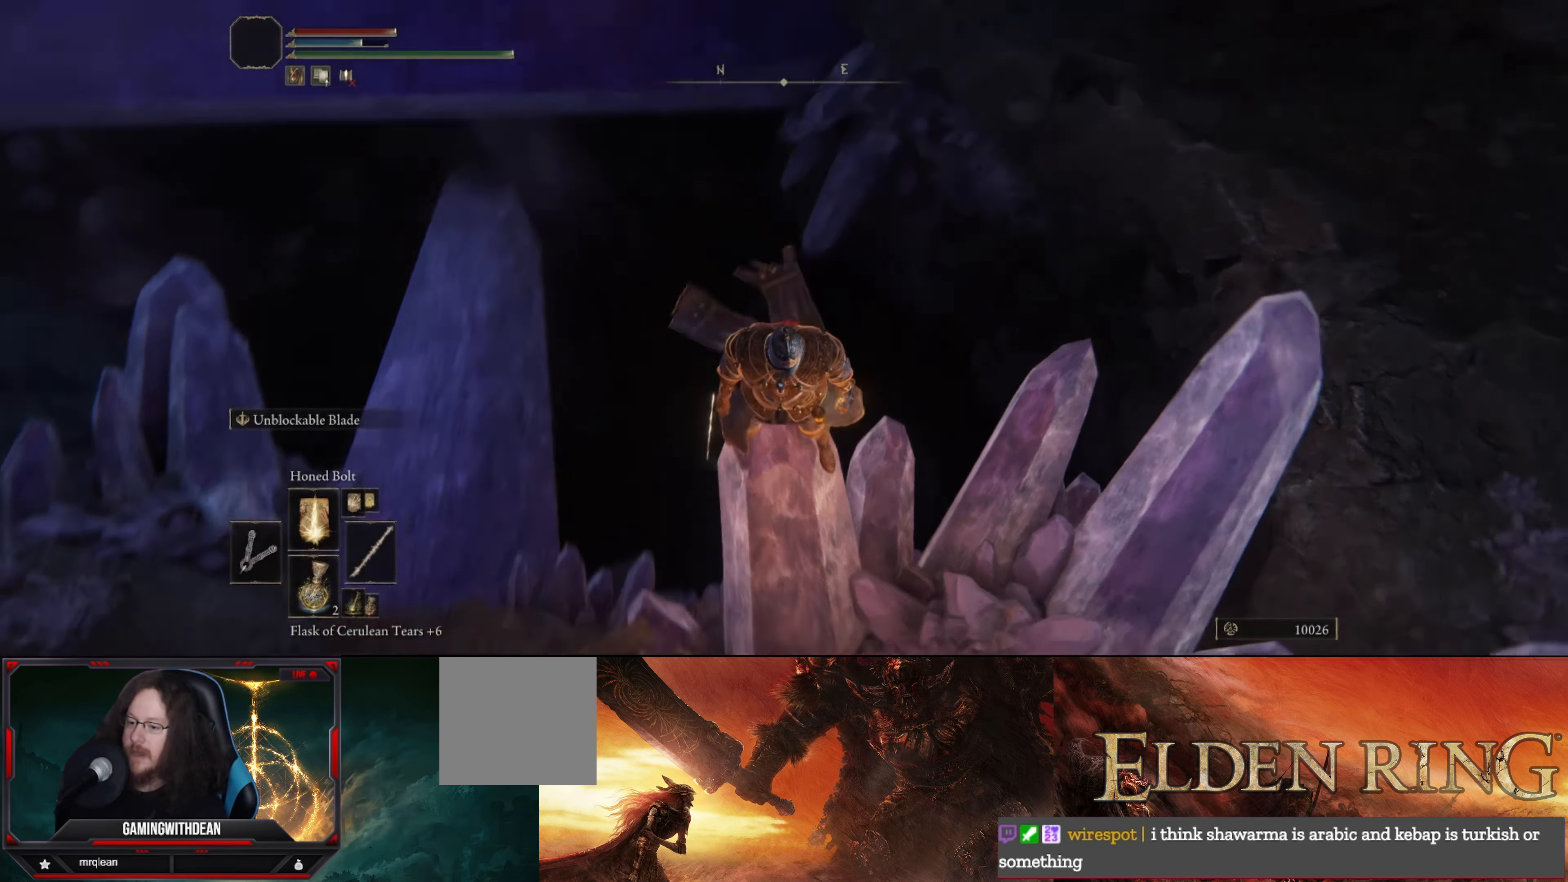
{"buttons": [], "left_stick": "center", "right_stick": "right", "events": []}
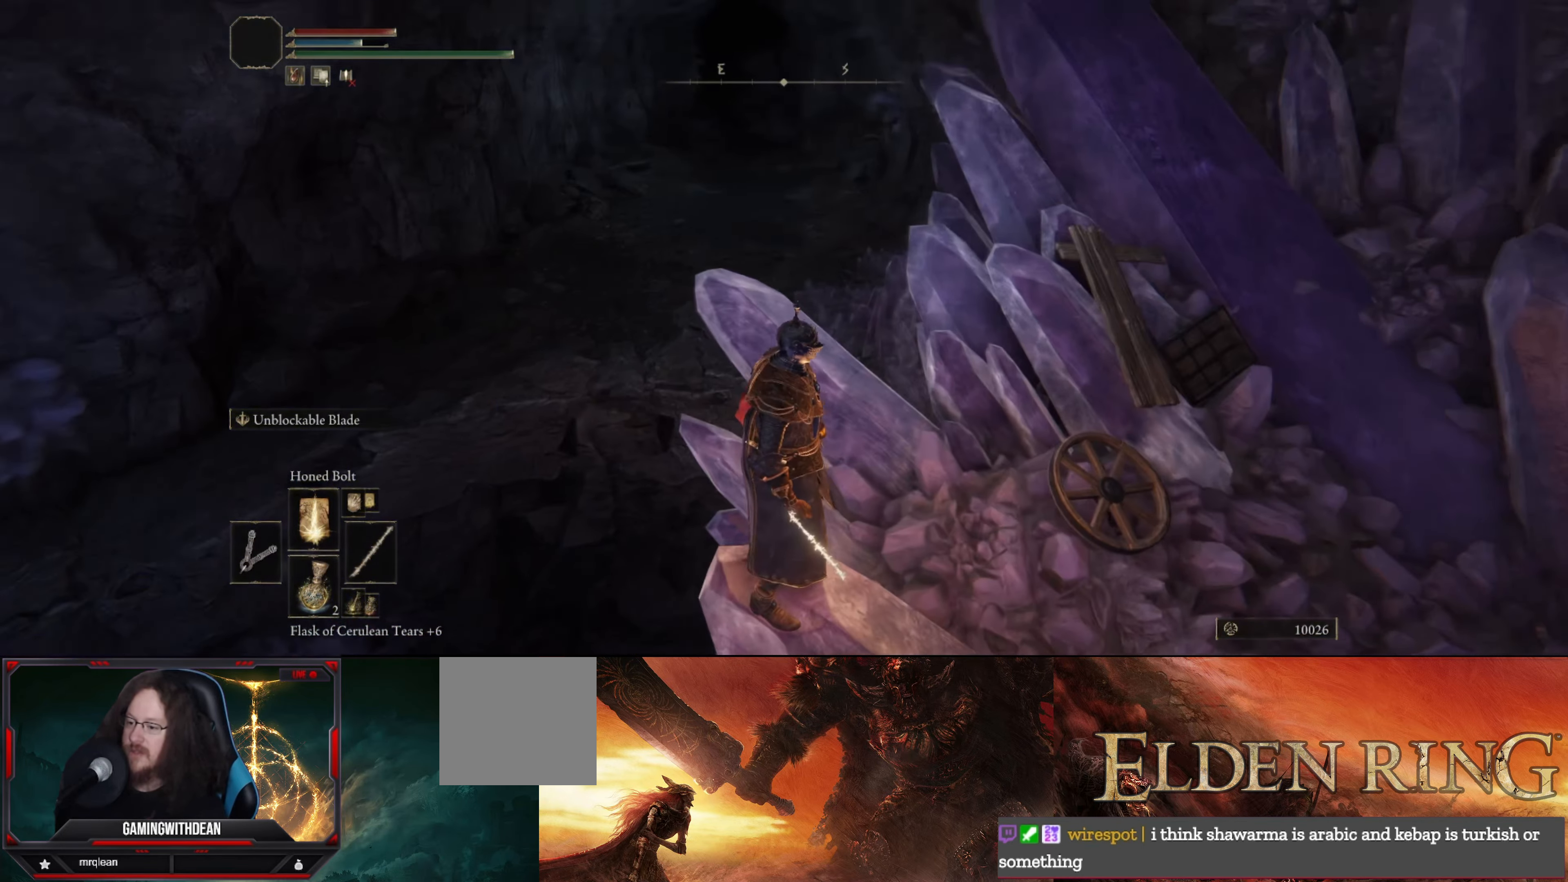
{"buttons": [], "left_stick": "right", "right_stick": "right", "events": [[17, "right_stick", "center"], [417, "right_stick", "right"], [483, "left_stick", "right"]]}